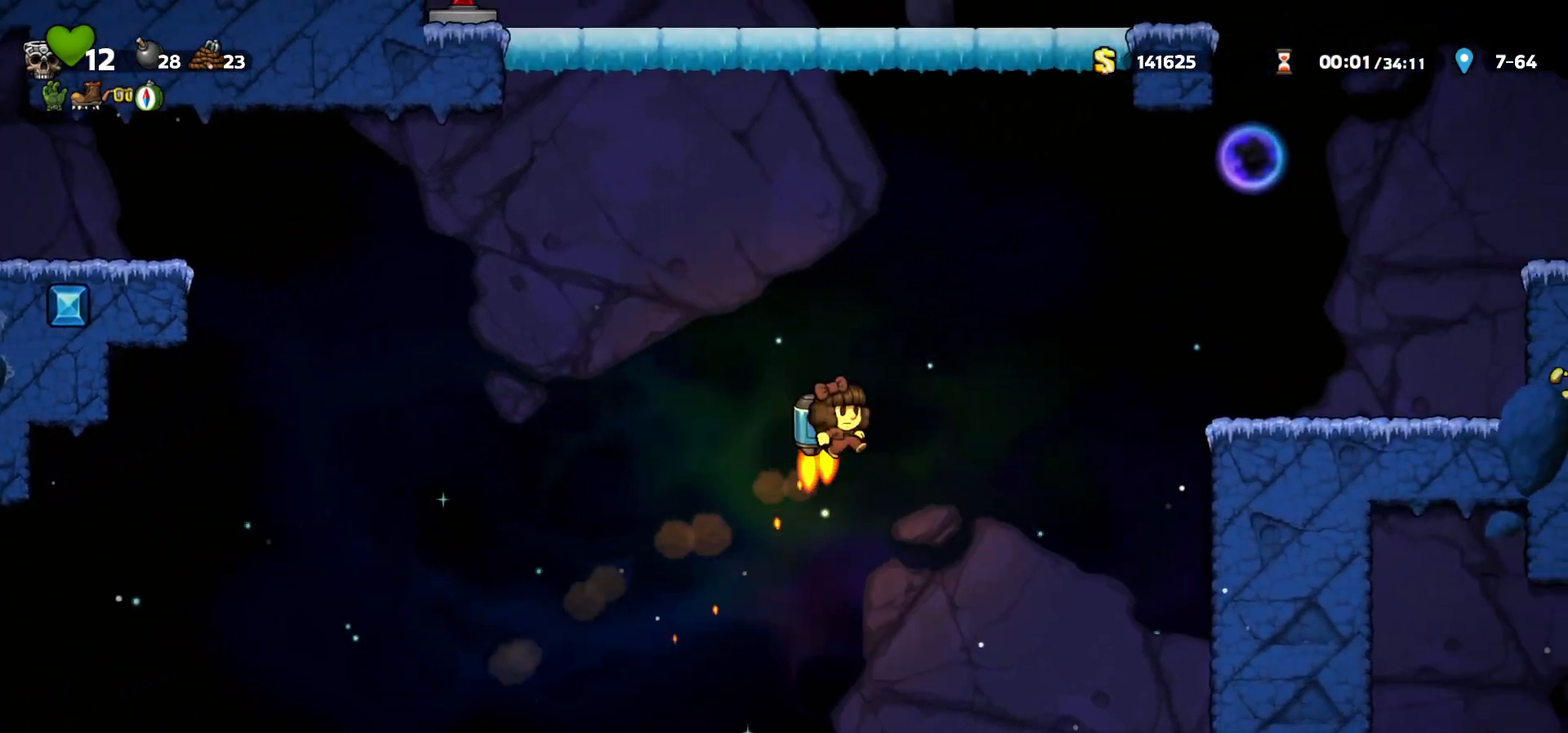
Gameplay with keyboard; each line is a JSON object with the keys held at the frame after it. "events" lists presses ("down") and releases ("up") of "a", "c", "ctrl", "d", "down", "f", "left", "right", "s", "shift", "space", "tab", "up", "v", "x" and "z" between this image and that frame as [ms after this image, input, new state], when the widget could be followed in between. No other keys are recorded. Mouse input is not recorded.
{"keys": ["a", "c", "right"], "events": [[67, "c", "down"], [167, "c", "up"], [183, "right", "up"], [217, "c", "down"], [450, "right", "down"], [467, "a", "down"]]}
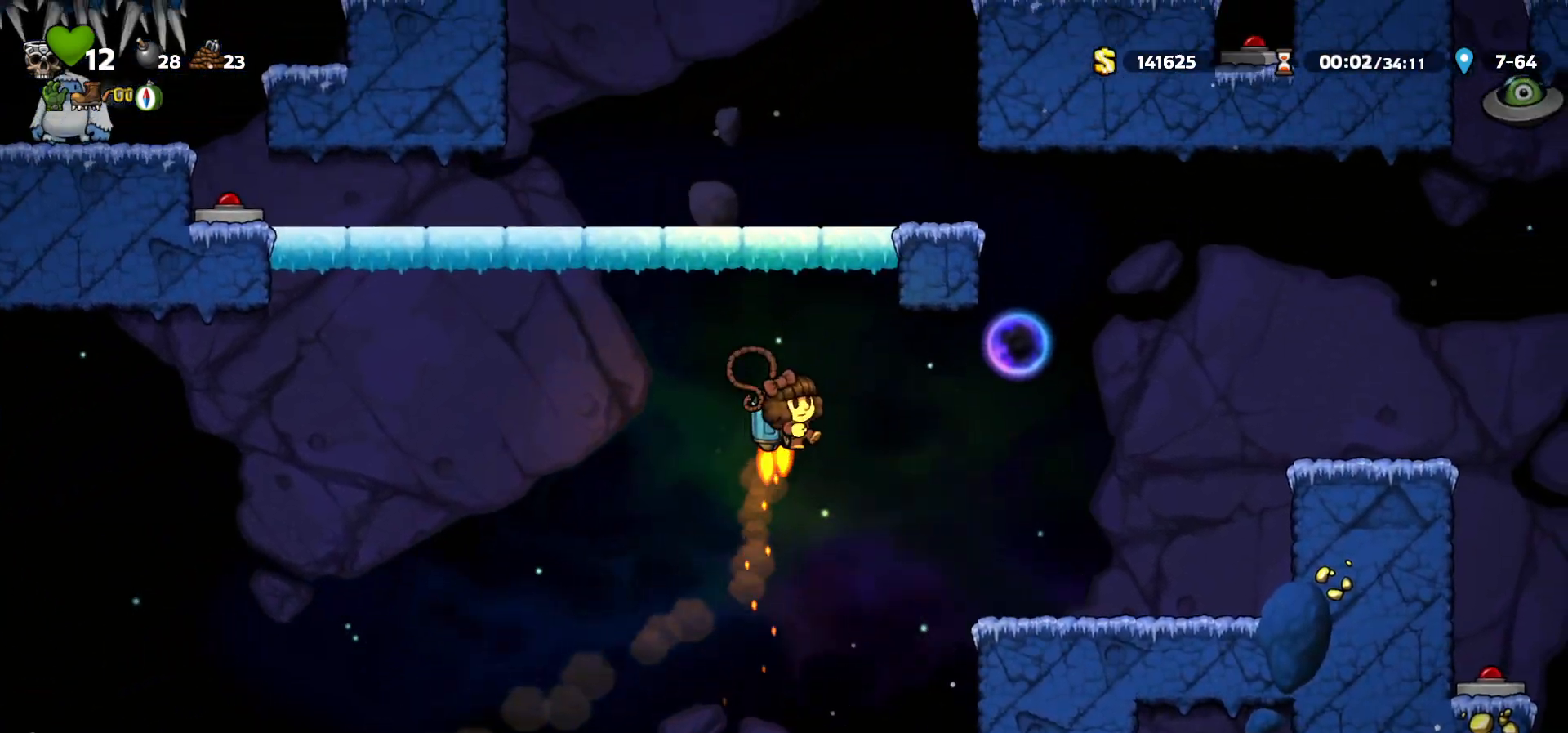
{"keys": ["c", "left", "right"], "events": [[67, "a", "up"], [67, "c", "up"], [333, "c", "down"], [400, "c", "up"], [467, "c", "down"], [500, "left", "down"]]}
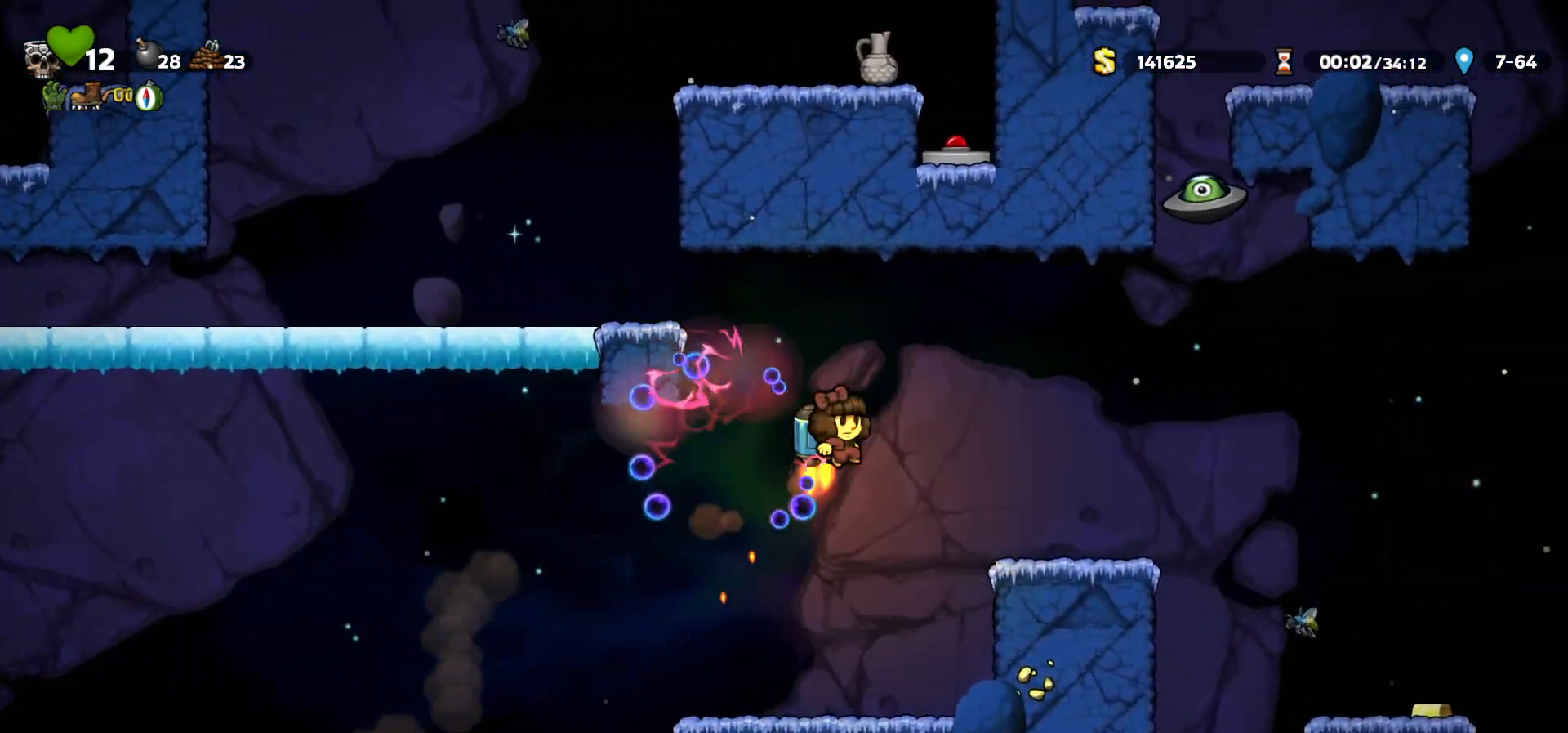
{"keys": ["right"], "events": [[17, "right", "up"], [183, "left", "up"], [267, "left", "down"], [300, "c", "up"], [433, "left", "up"], [467, "right", "down"]]}
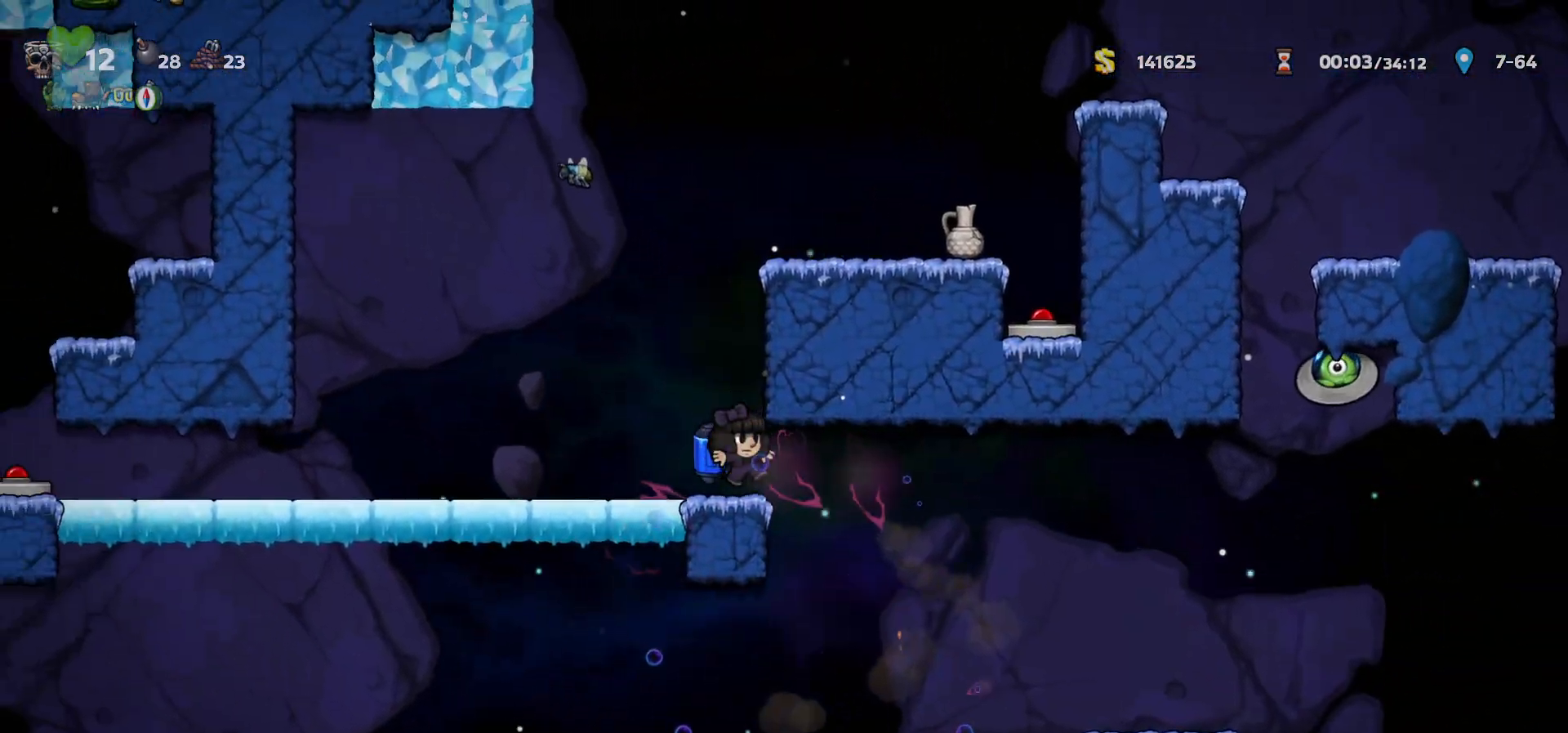
{"keys": ["right"], "events": [[167, "a", "down"], [233, "a", "up"]]}
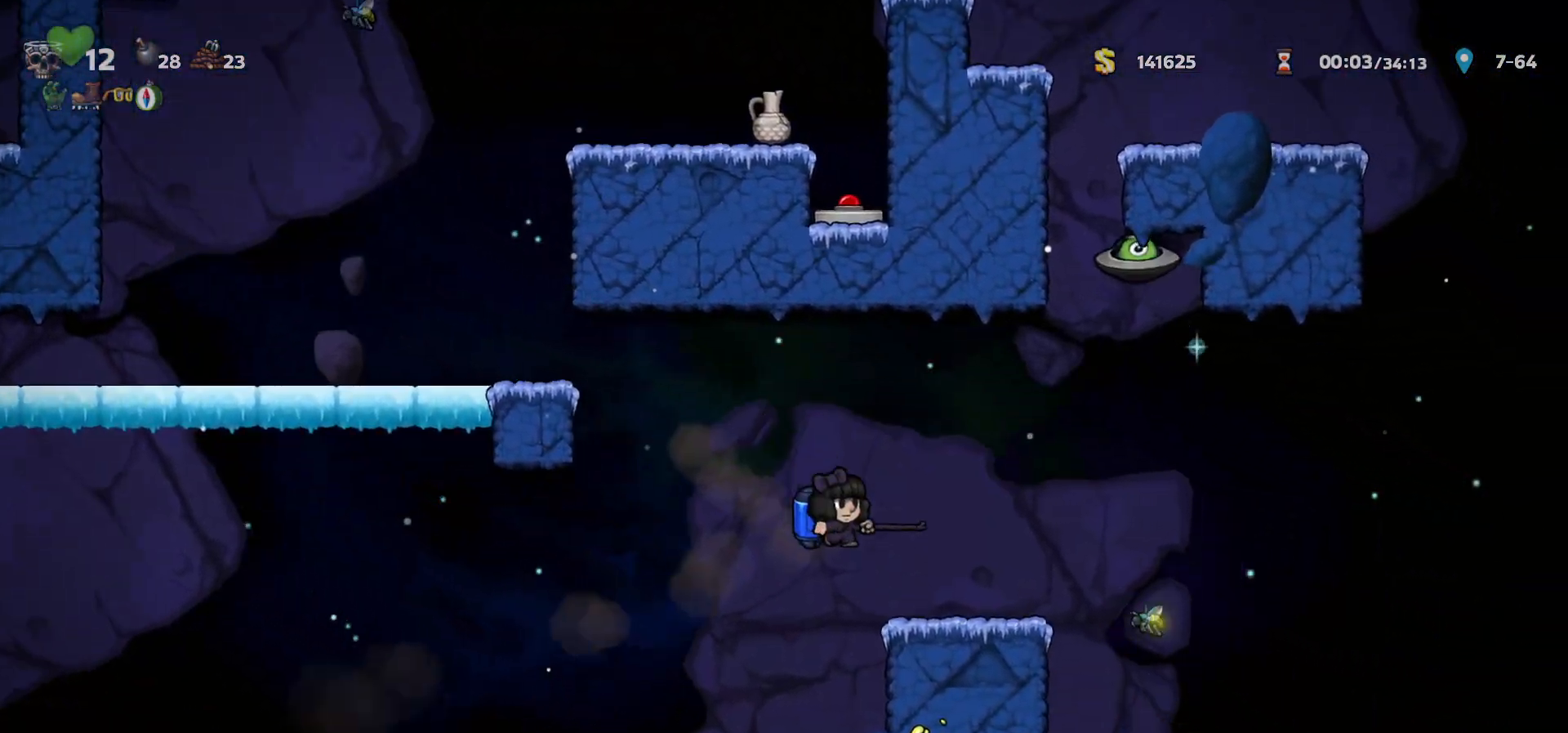
{"keys": ["right"], "events": [[167, "a", "down"], [250, "a", "up"]]}
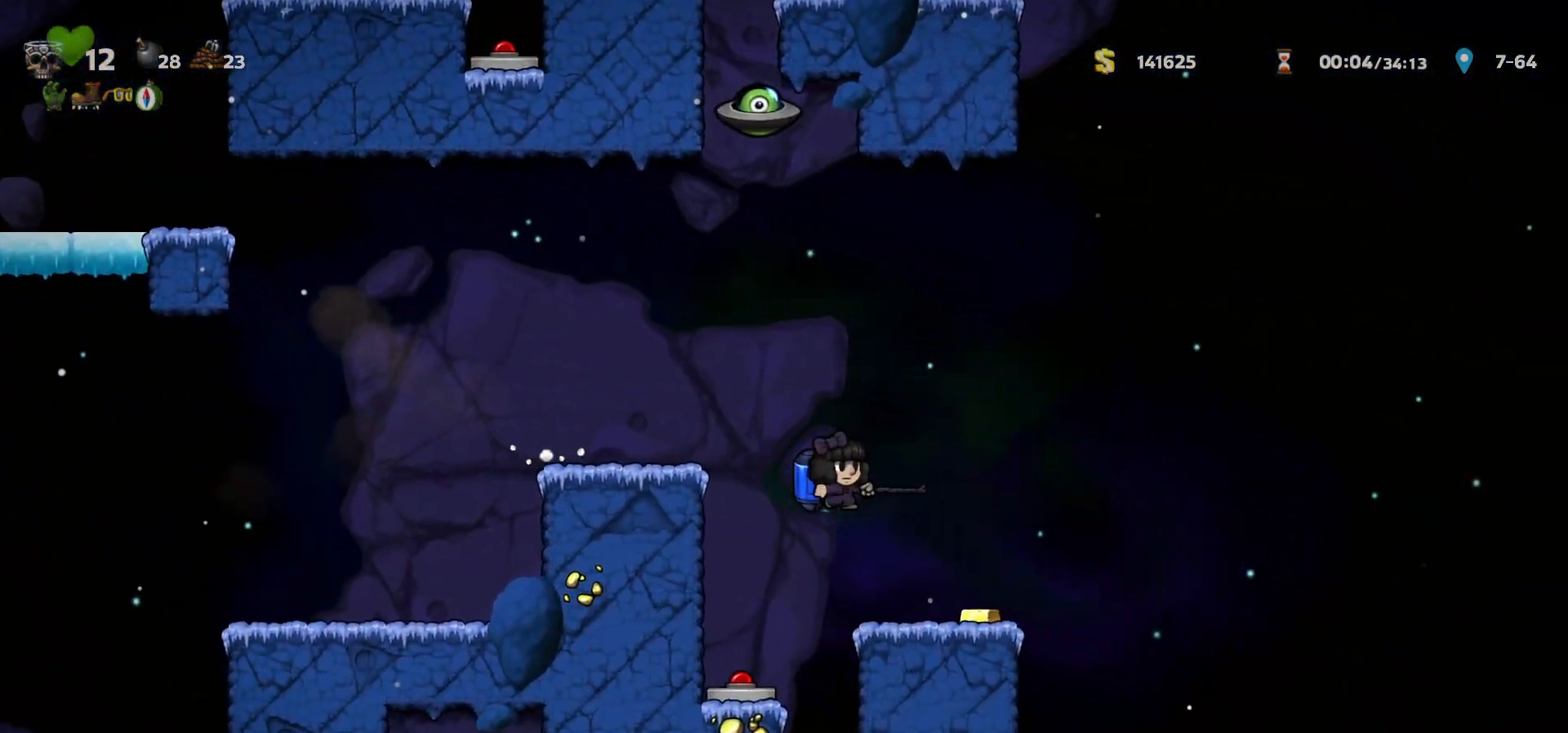
{"keys": ["right"], "events": [[67, "c", "down"], [100, "a", "down"], [150, "a", "up"], [150, "c", "up"]]}
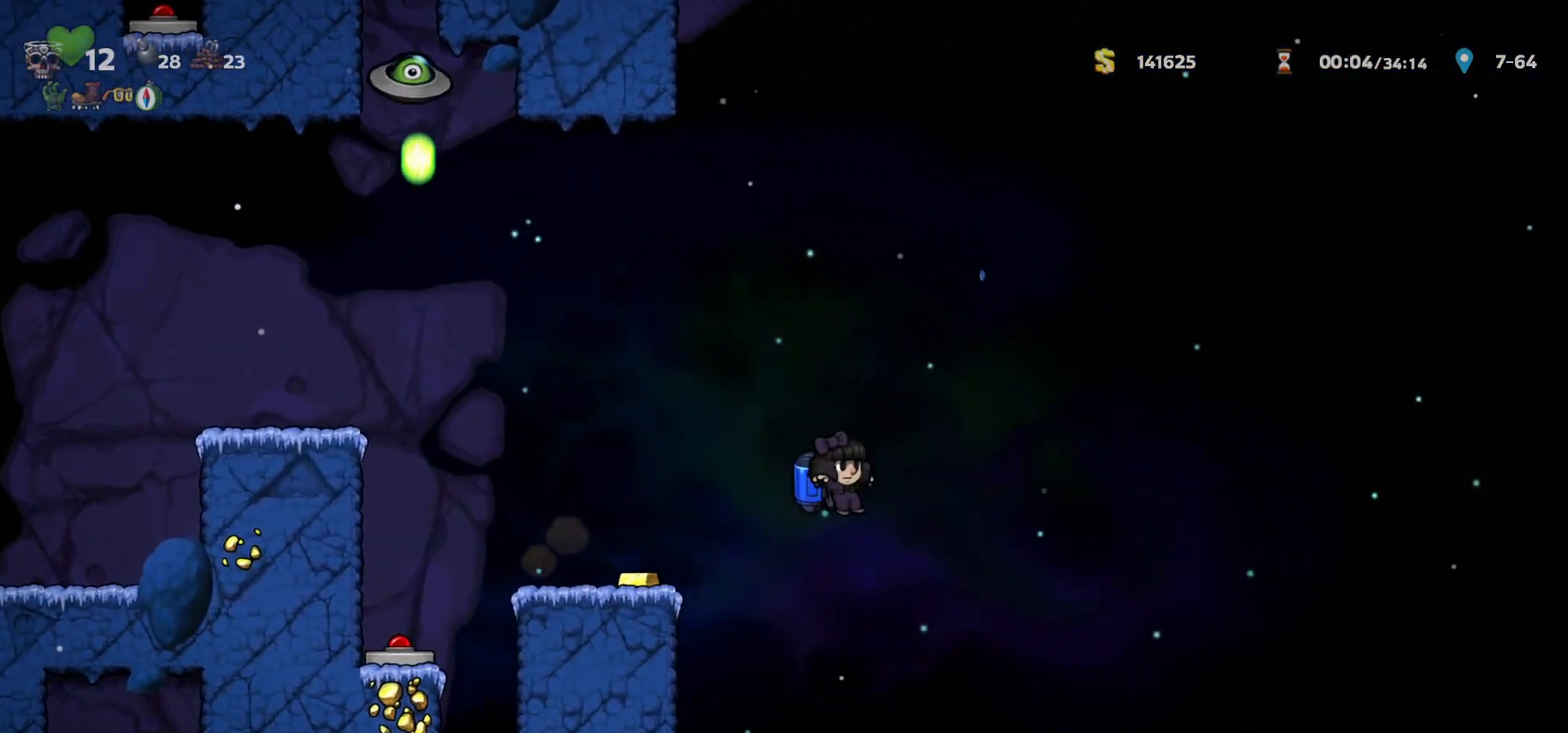
{"keys": [], "events": [[250, "left", "down"], [283, "right", "up"], [350, "left", "up"]]}
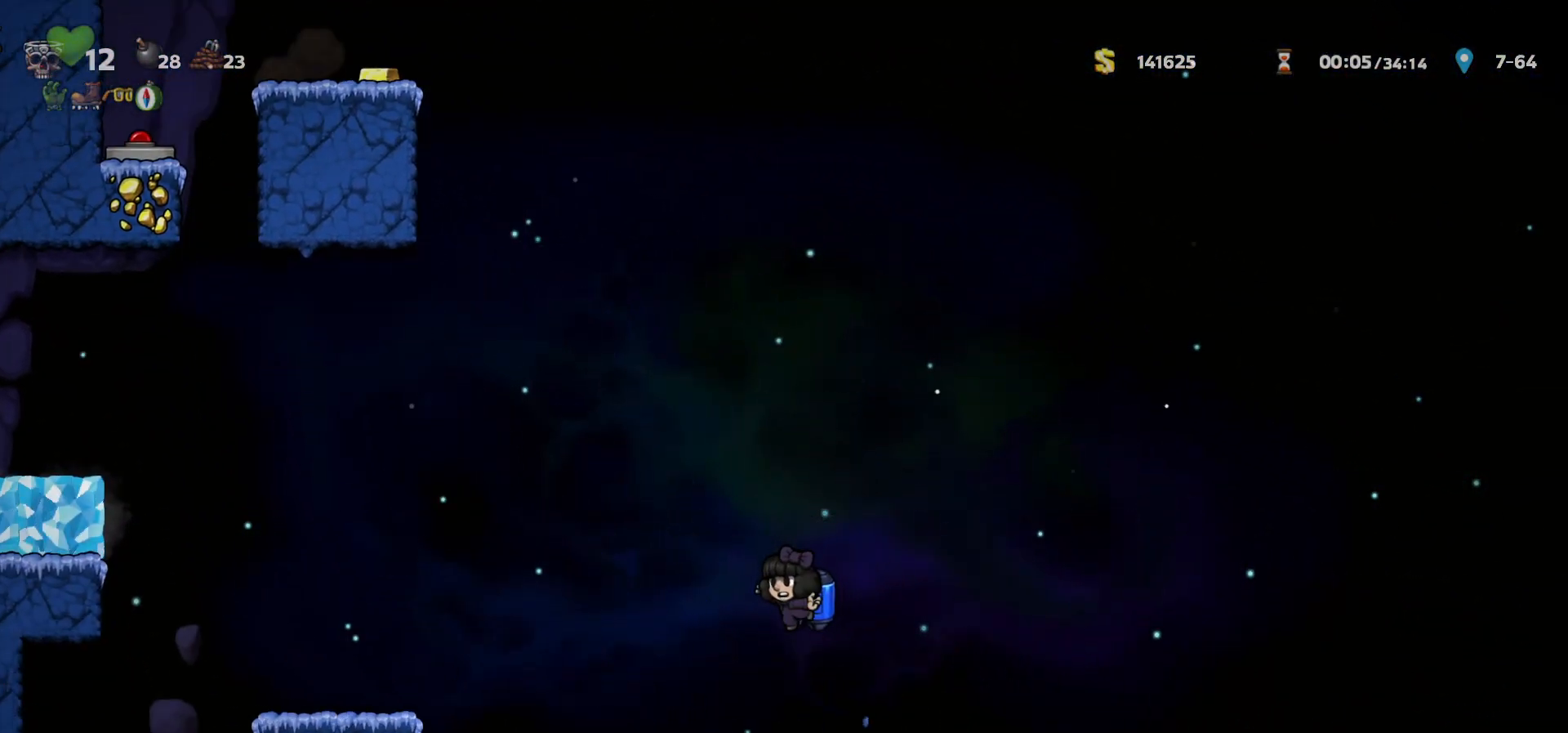
{"keys": ["left"], "events": [[50, "left", "down"], [150, "c", "down"], [200, "c", "up"], [400, "left", "up"], [500, "left", "down"]]}
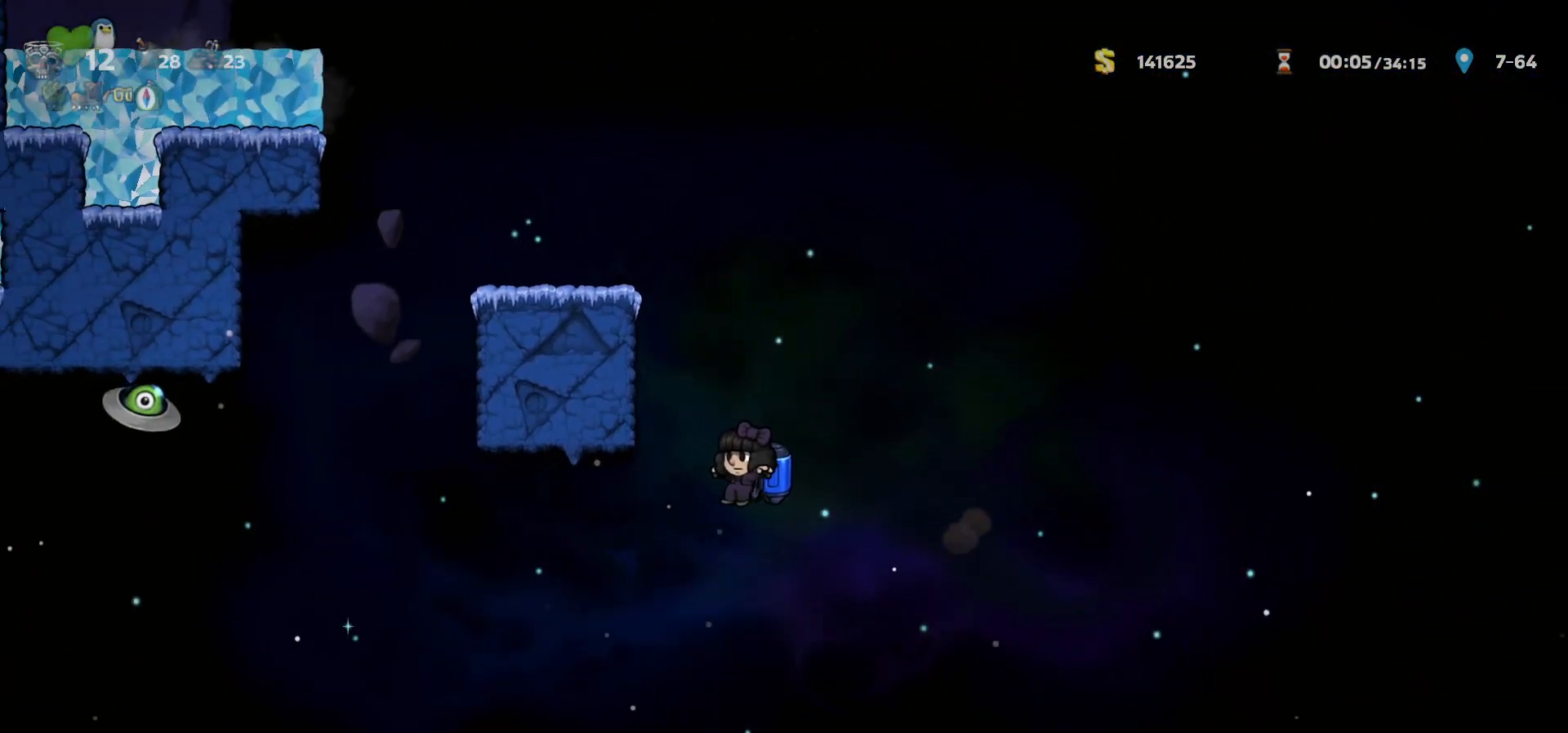
{"keys": ["left"], "events": [[83, "a", "down"], [133, "a", "up"], [217, "c", "down"], [283, "c", "up"]]}
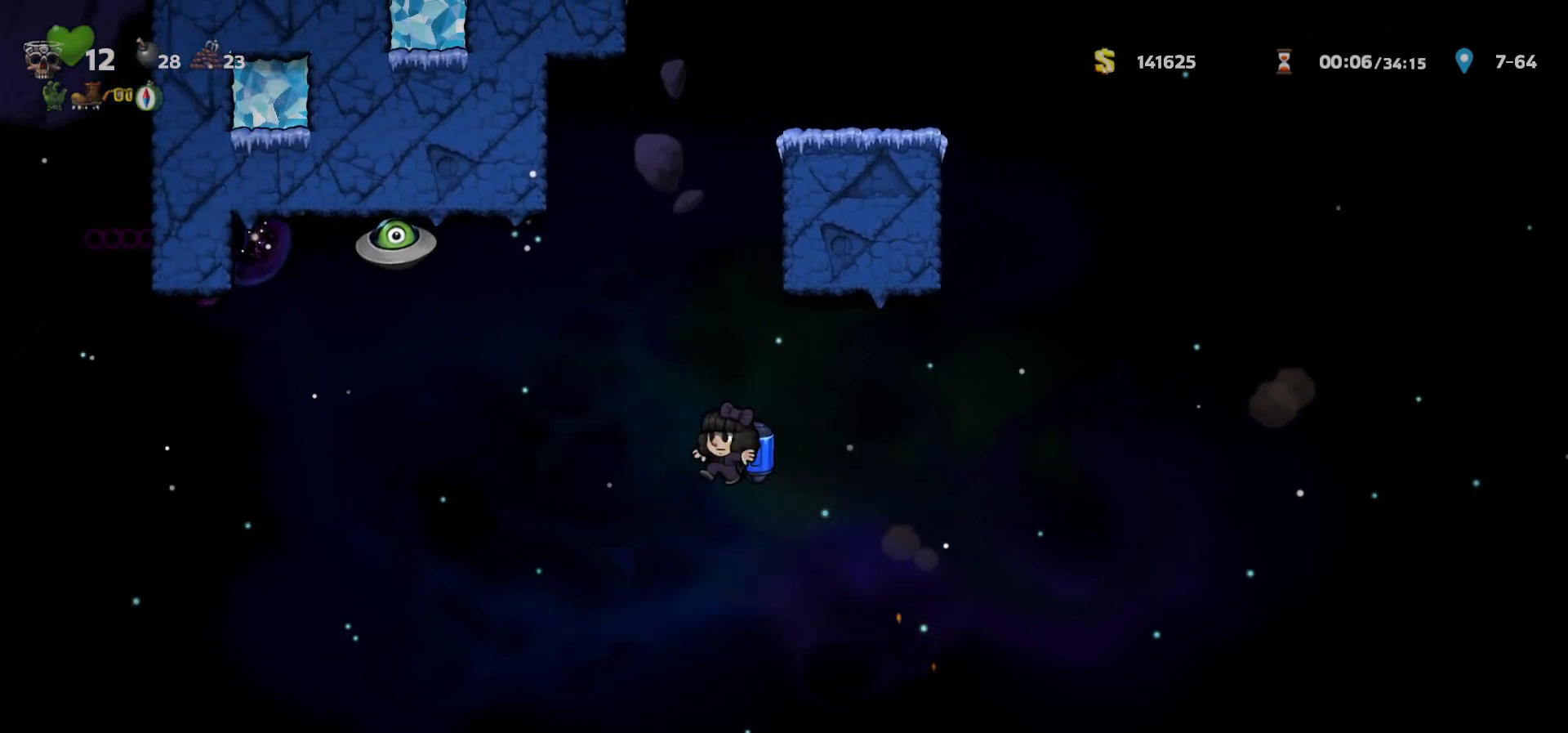
{"keys": ["left"], "events": [[117, "c", "down"], [167, "c", "up"], [450, "c", "down"], [483, "c", "up"]]}
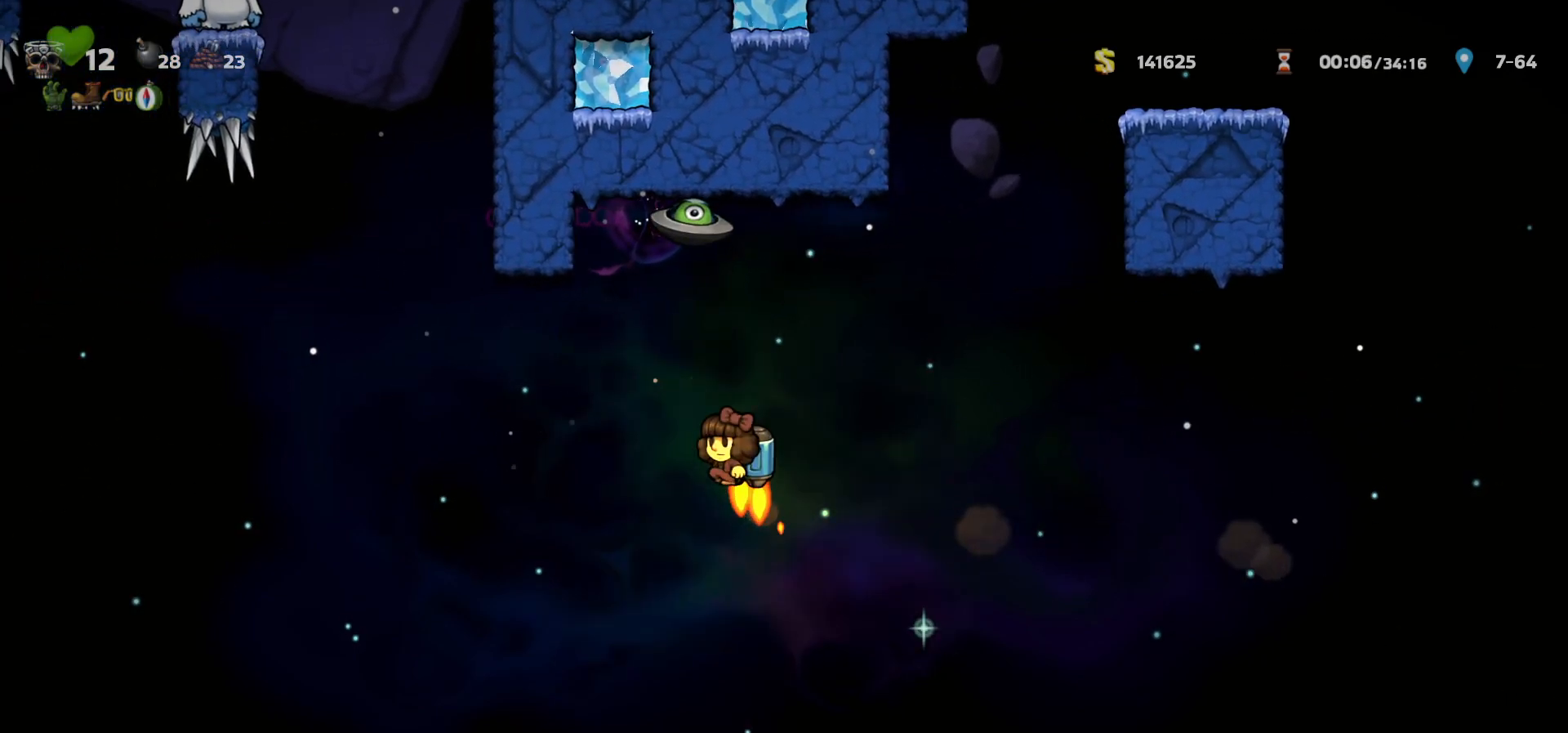
{"keys": ["left"], "events": [[150, "c", "down"], [200, "c", "up"], [333, "c", "down"], [383, "c", "up"]]}
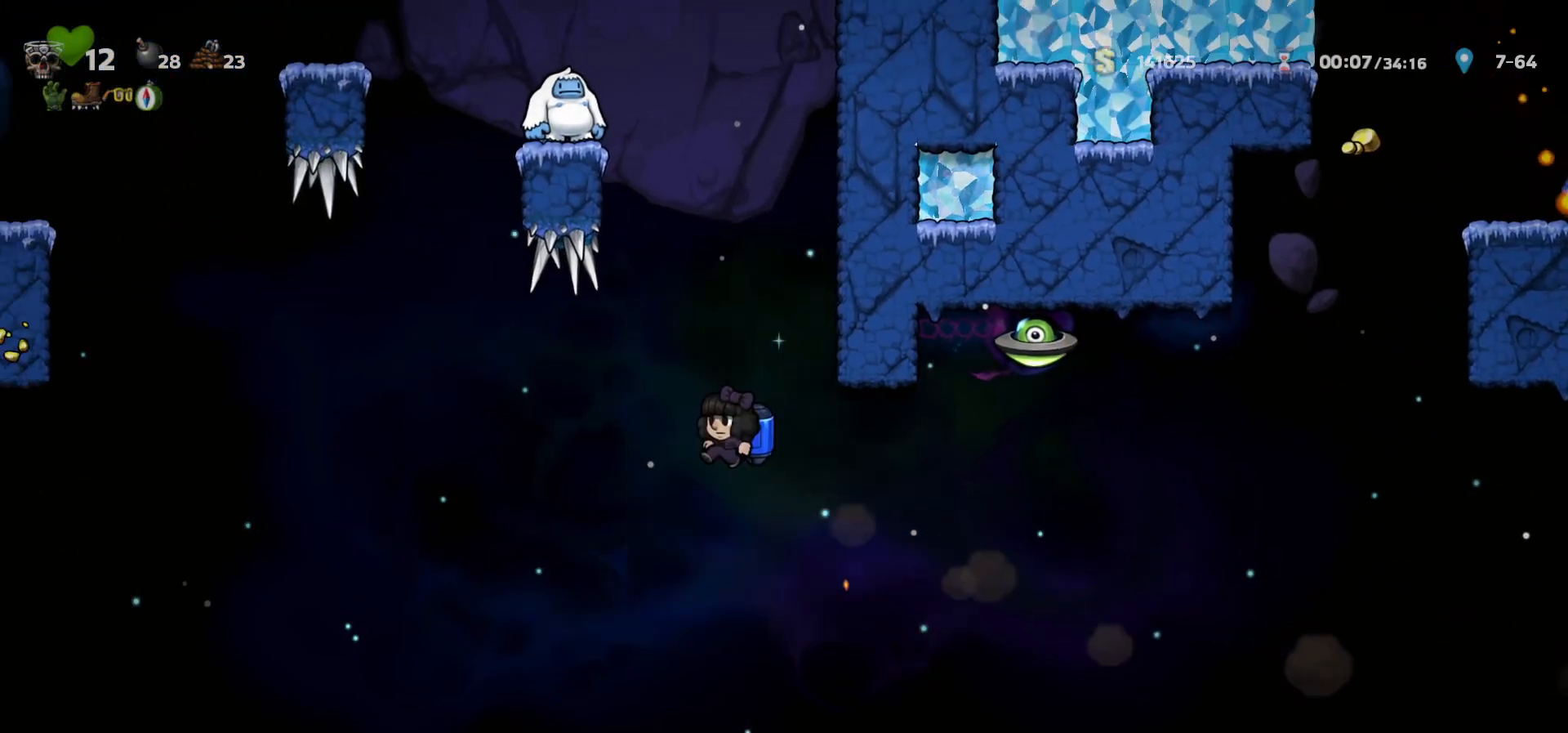
{"keys": ["left"], "events": [[233, "c", "down"], [283, "c", "up"]]}
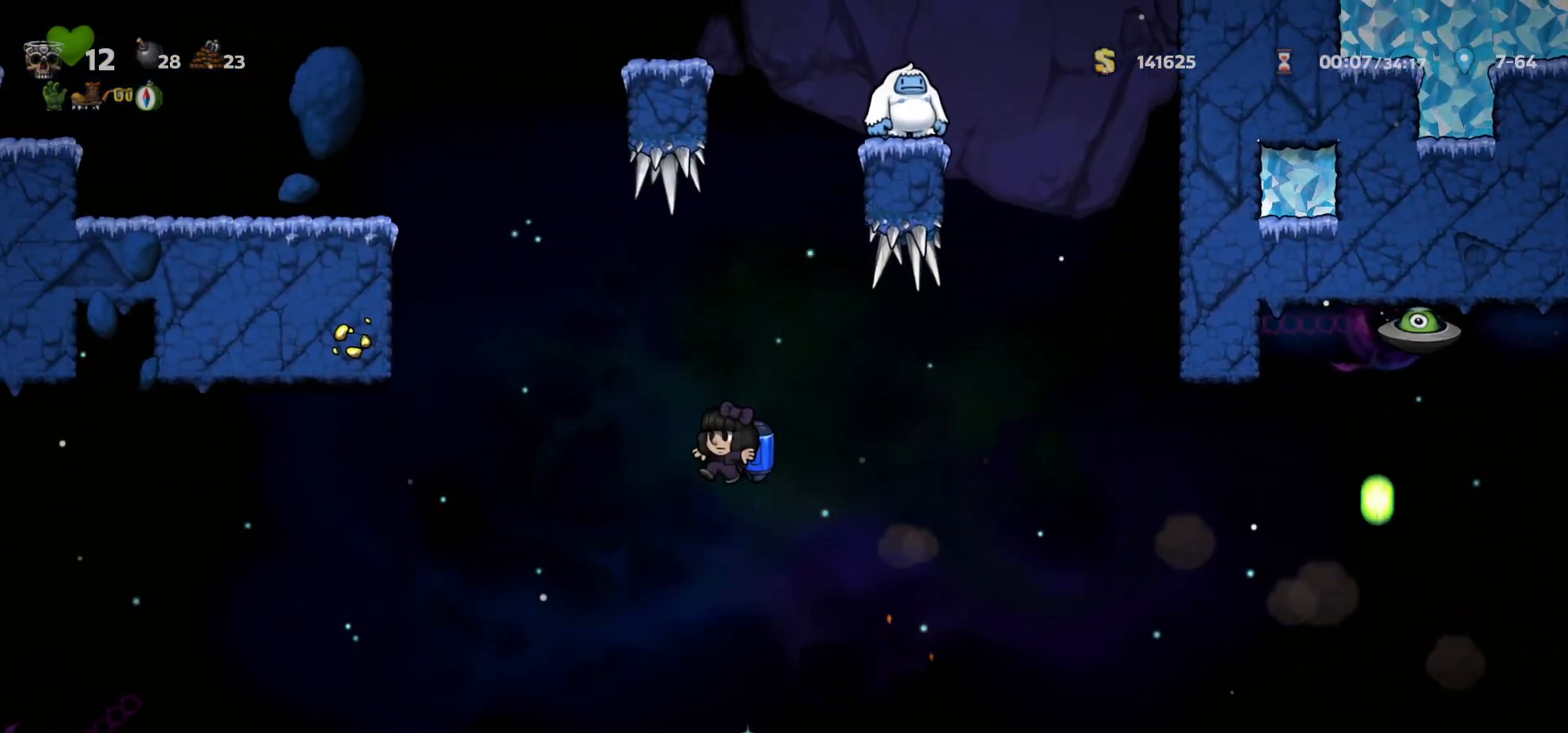
{"keys": ["c", "left"], "events": [[133, "c", "down"], [167, "c", "up"], [500, "c", "down"]]}
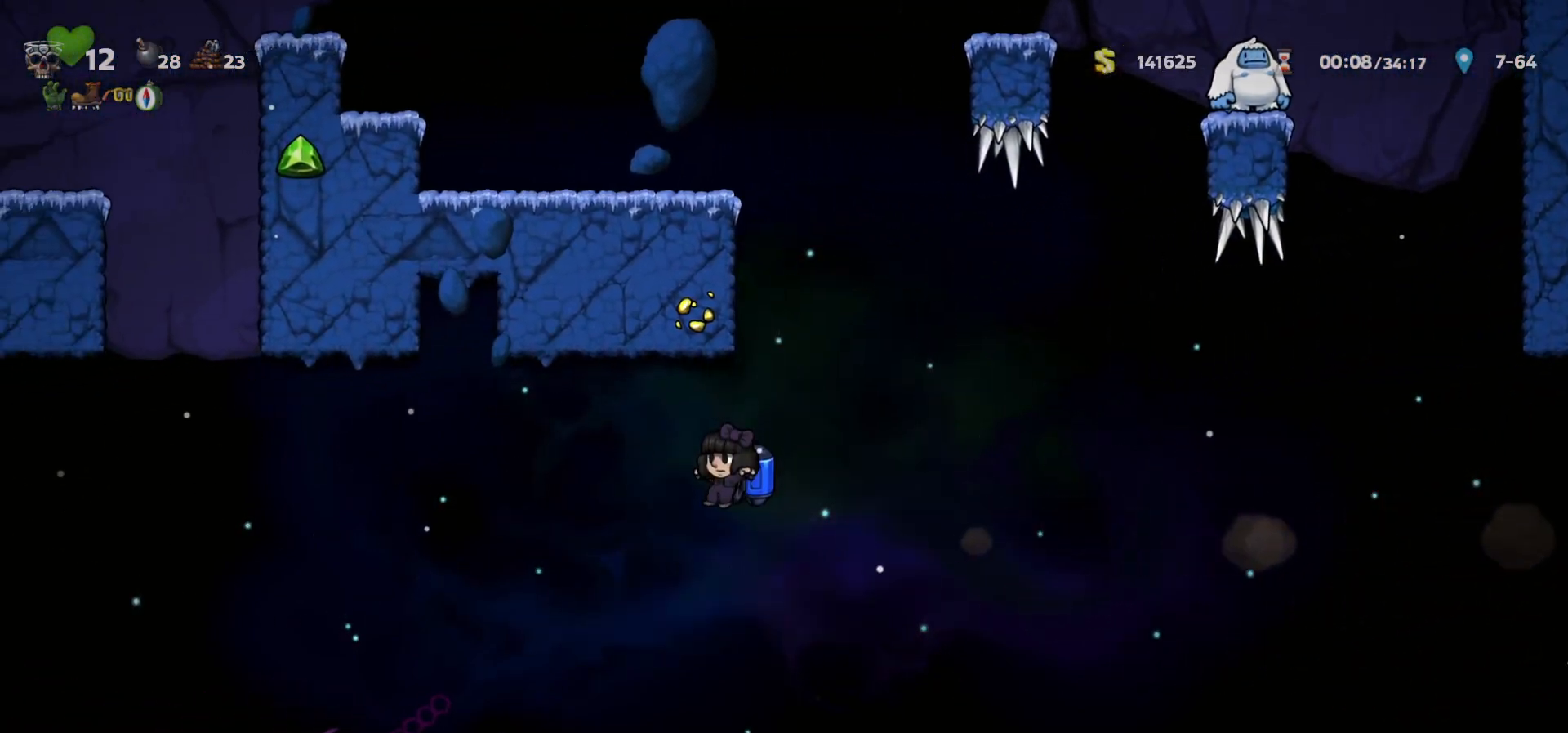
{"keys": ["left"], "events": [[50, "c", "up"], [333, "c", "down"], [383, "c", "up"]]}
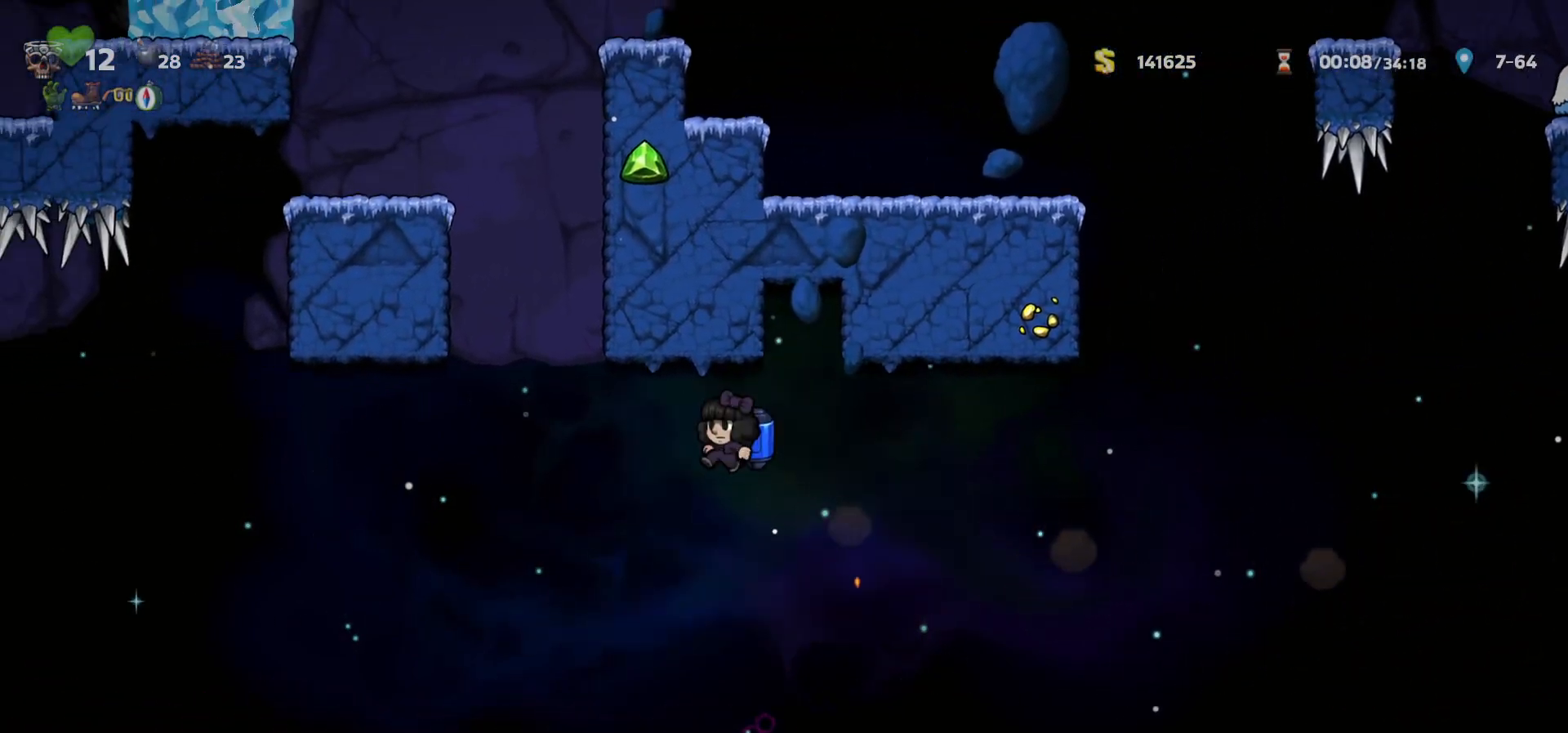
{"keys": ["c"], "events": [[67, "c", "down"], [133, "c", "up"], [200, "c", "down"], [333, "left", "up"]]}
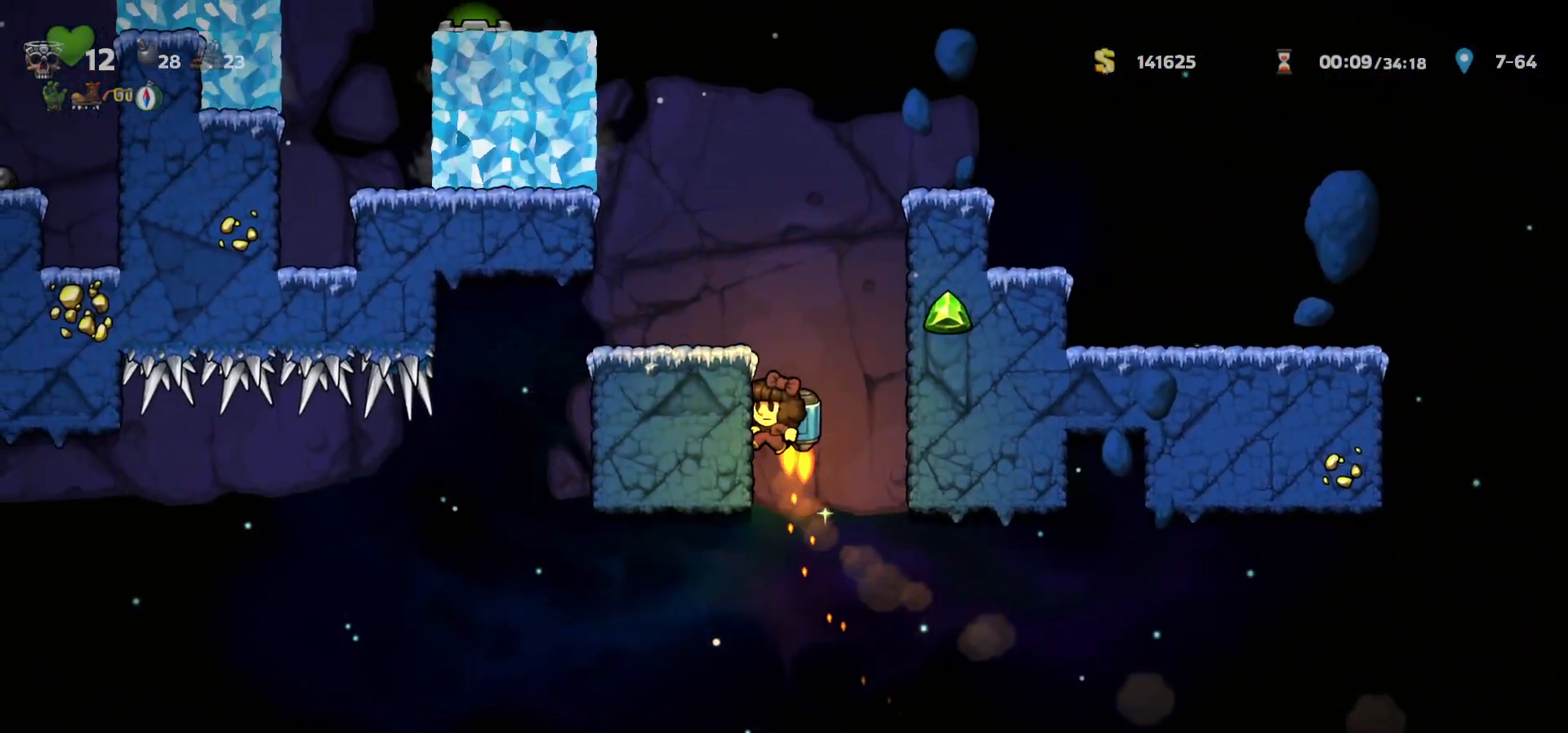
{"keys": ["right"], "events": [[217, "c", "up"], [267, "left", "down"], [383, "left", "up"], [450, "right", "down"]]}
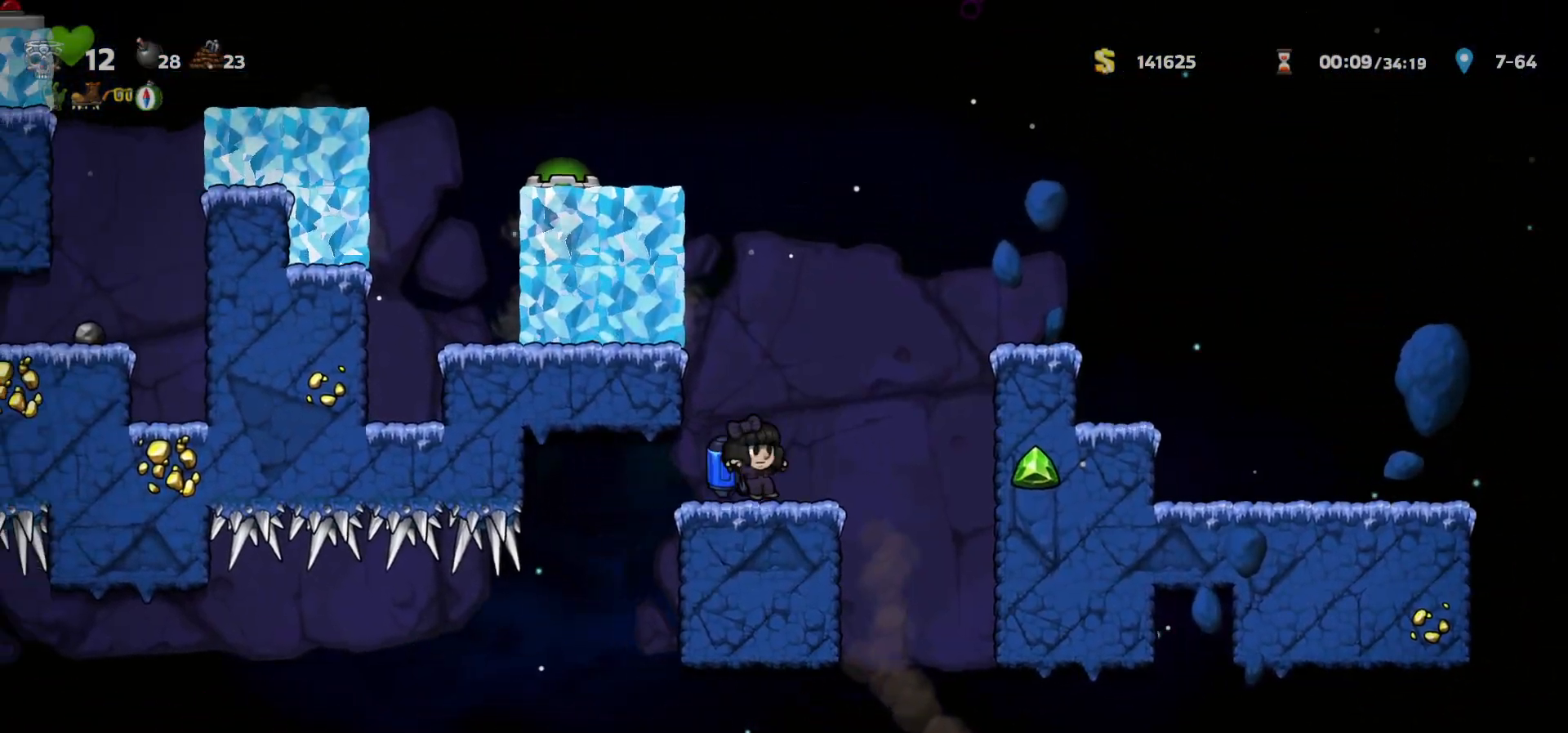
{"keys": ["c", "left"], "events": [[50, "c", "down"], [117, "c", "up"], [167, "c", "down"], [167, "right", "up"], [433, "left", "down"]]}
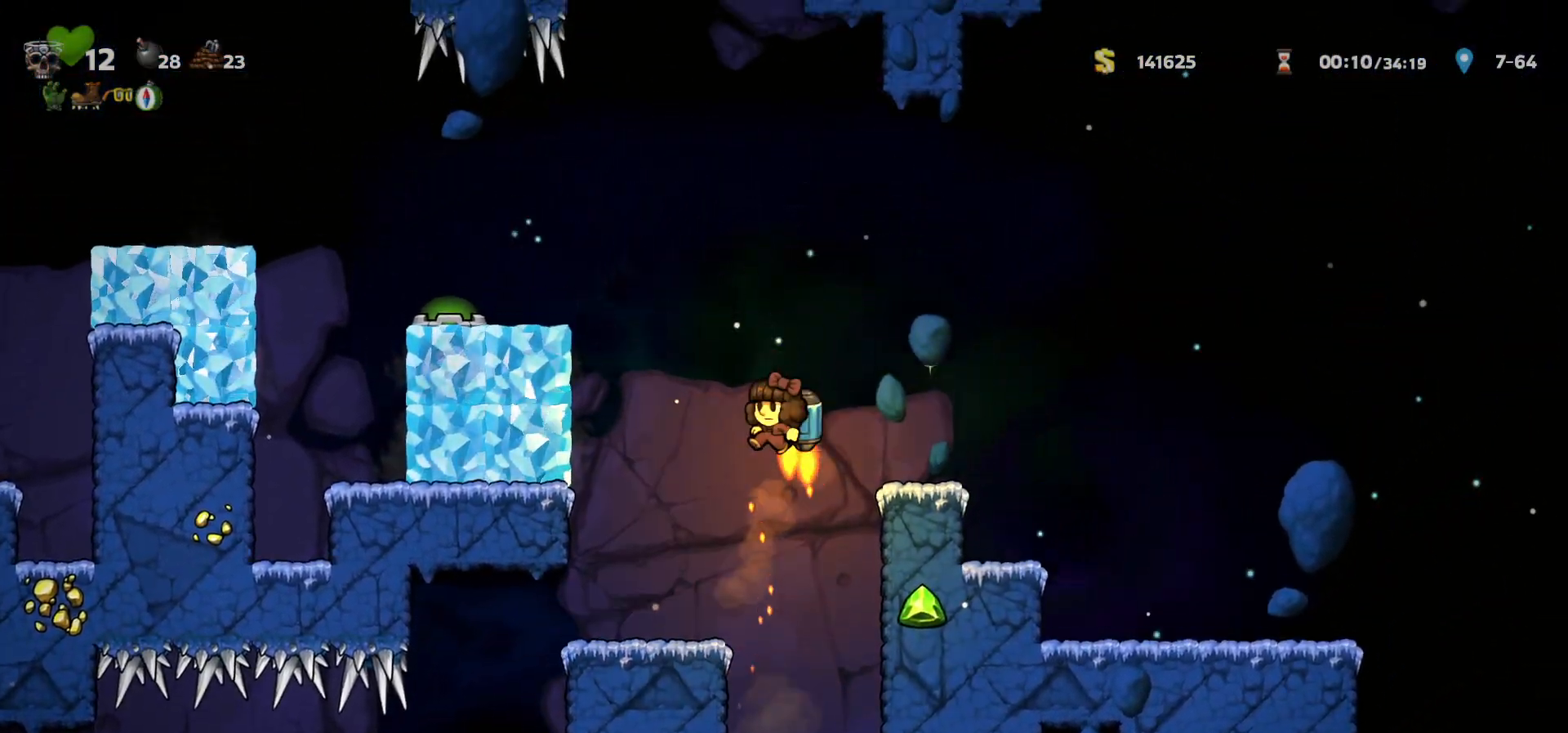
{"keys": ["c", "left"], "events": []}
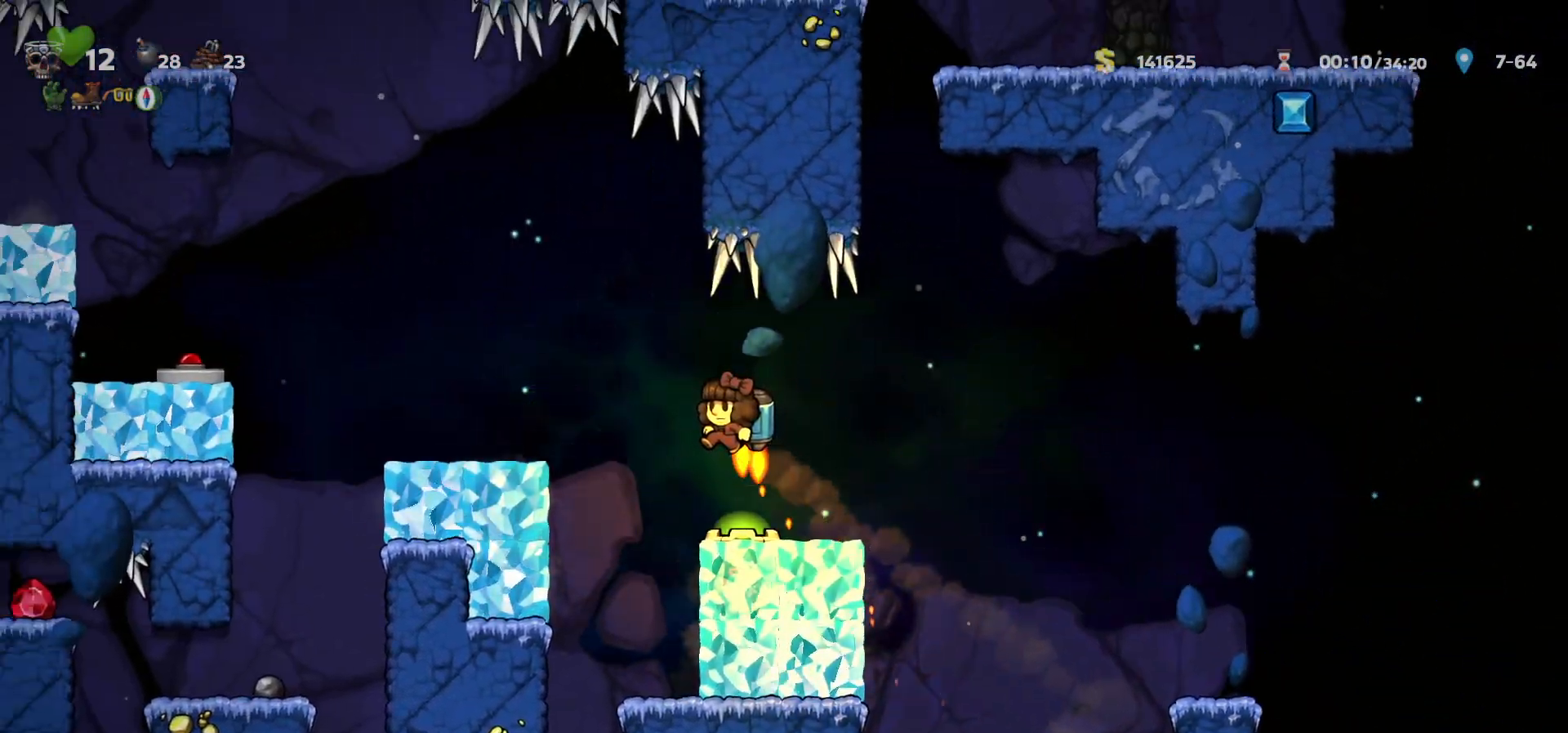
{"keys": ["c", "left"], "events": [[17, "c", "up"], [450, "c", "down"]]}
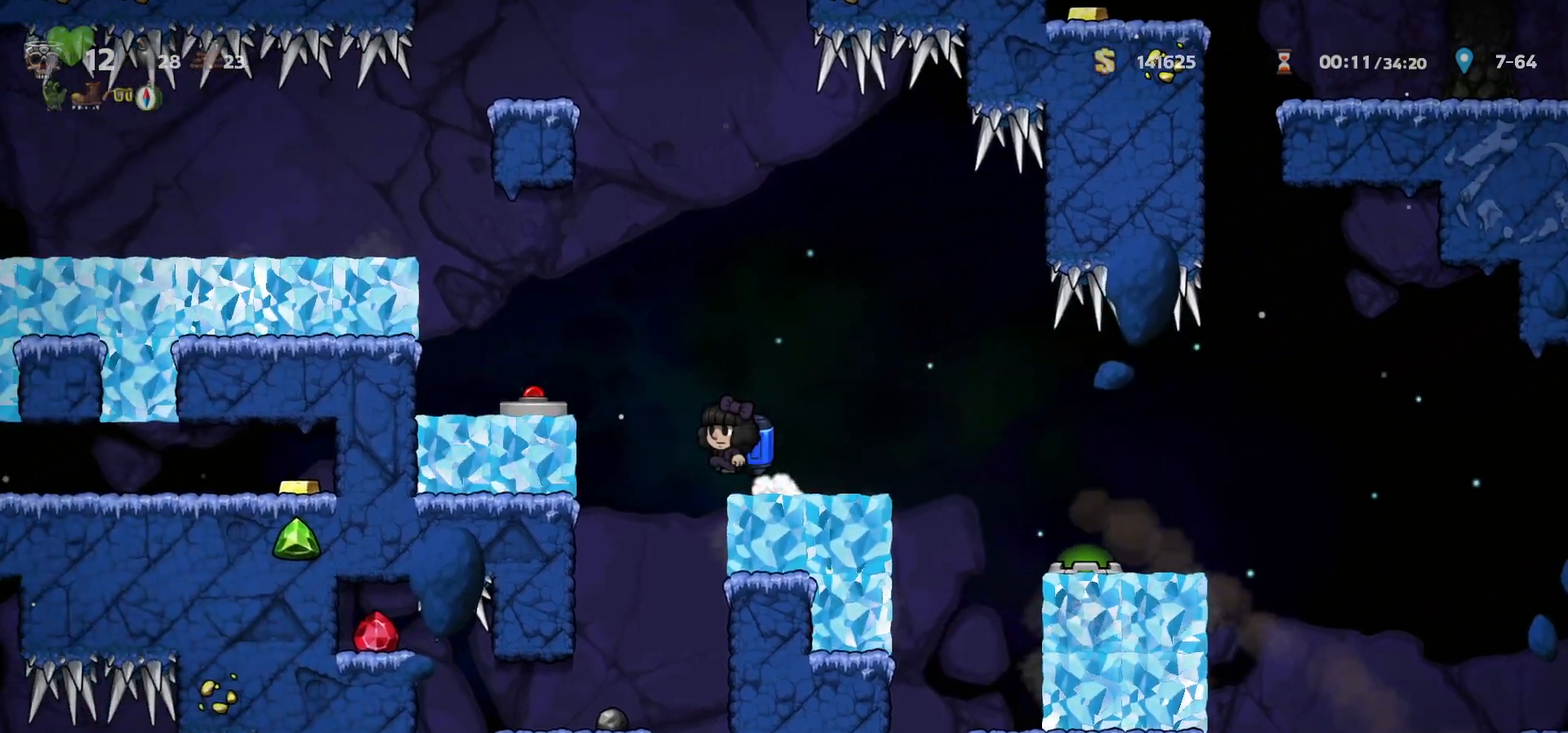
{"keys": ["left"], "events": [[17, "c", "up"], [67, "c", "down"], [433, "c", "up"]]}
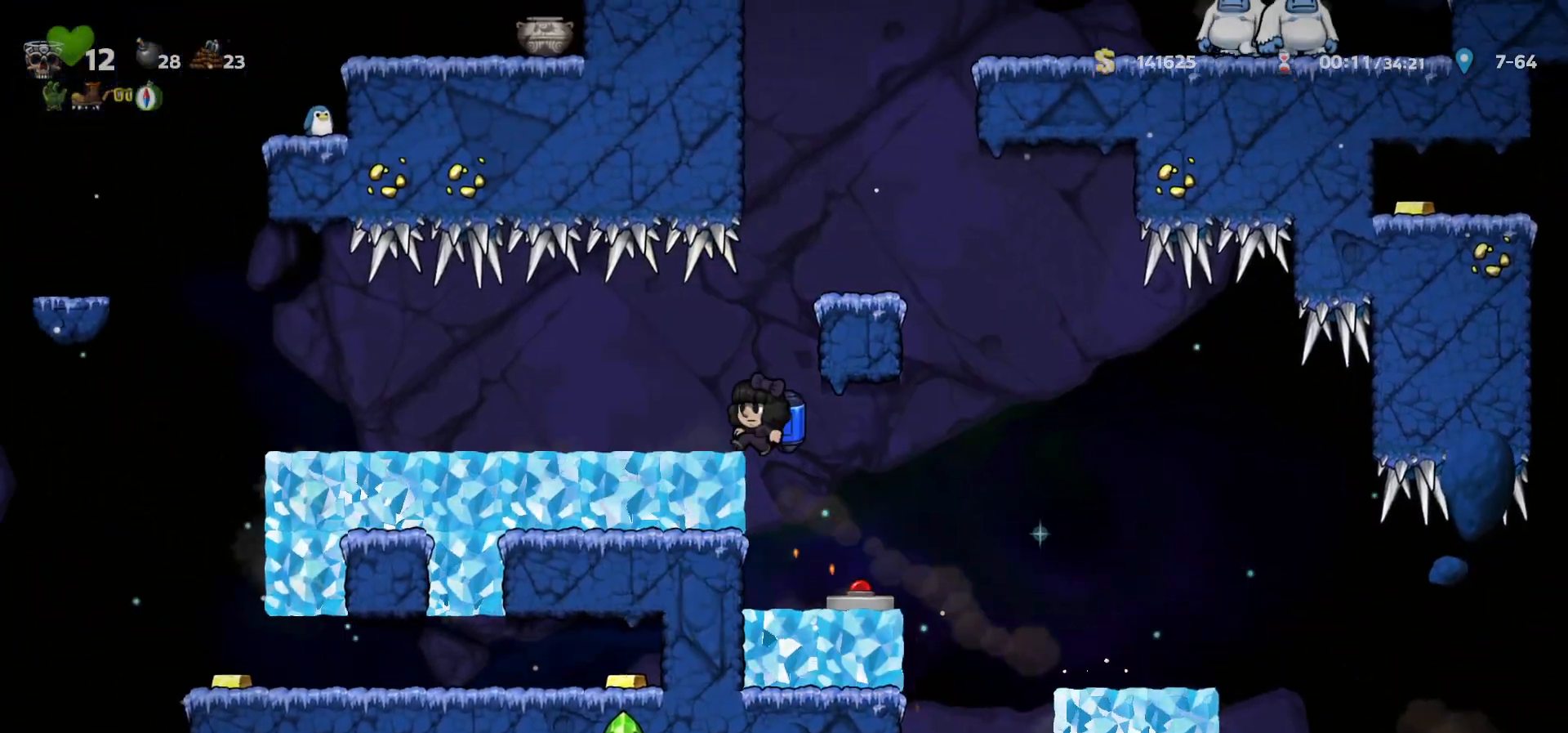
{"keys": ["left"], "events": []}
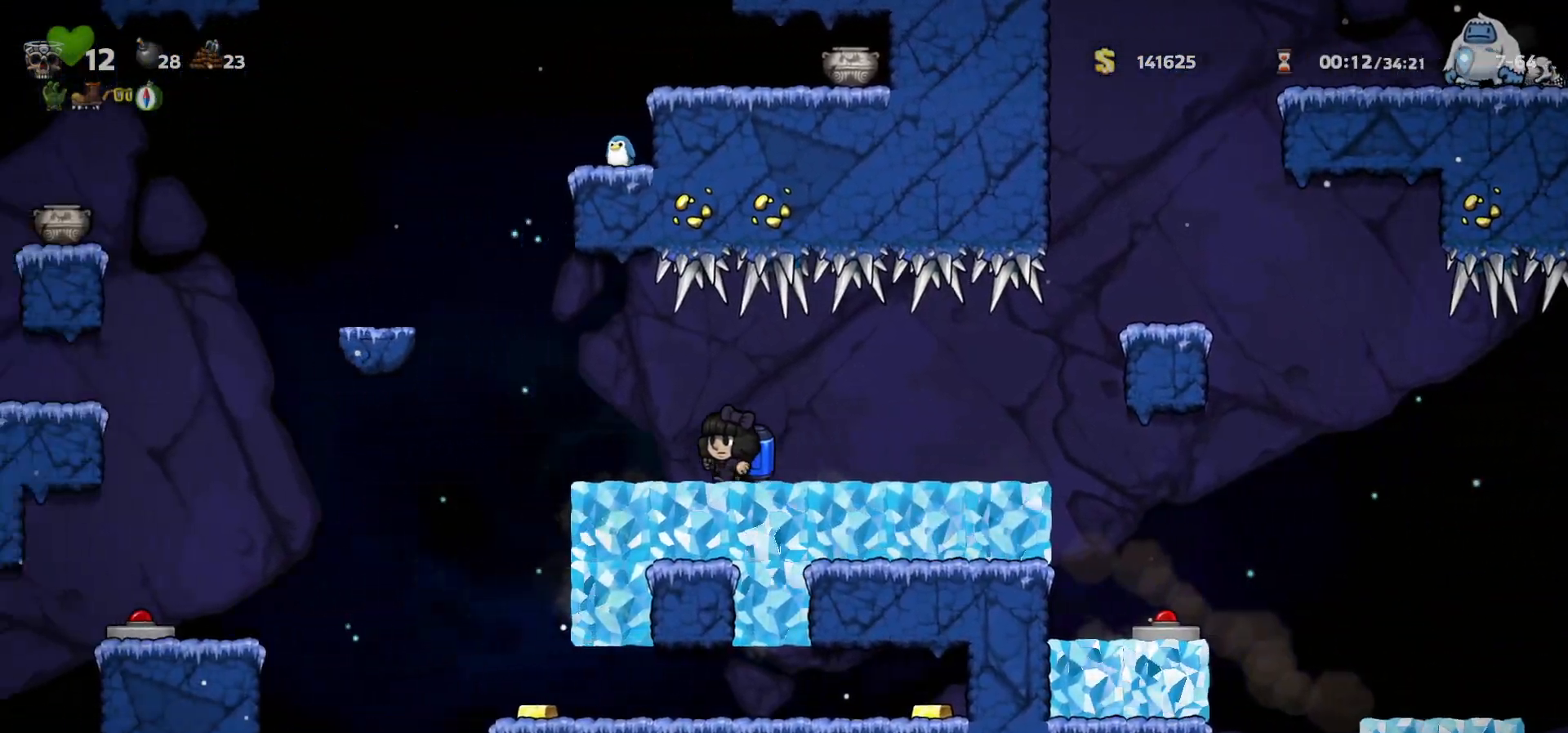
{"keys": [], "events": [[433, "left", "up"]]}
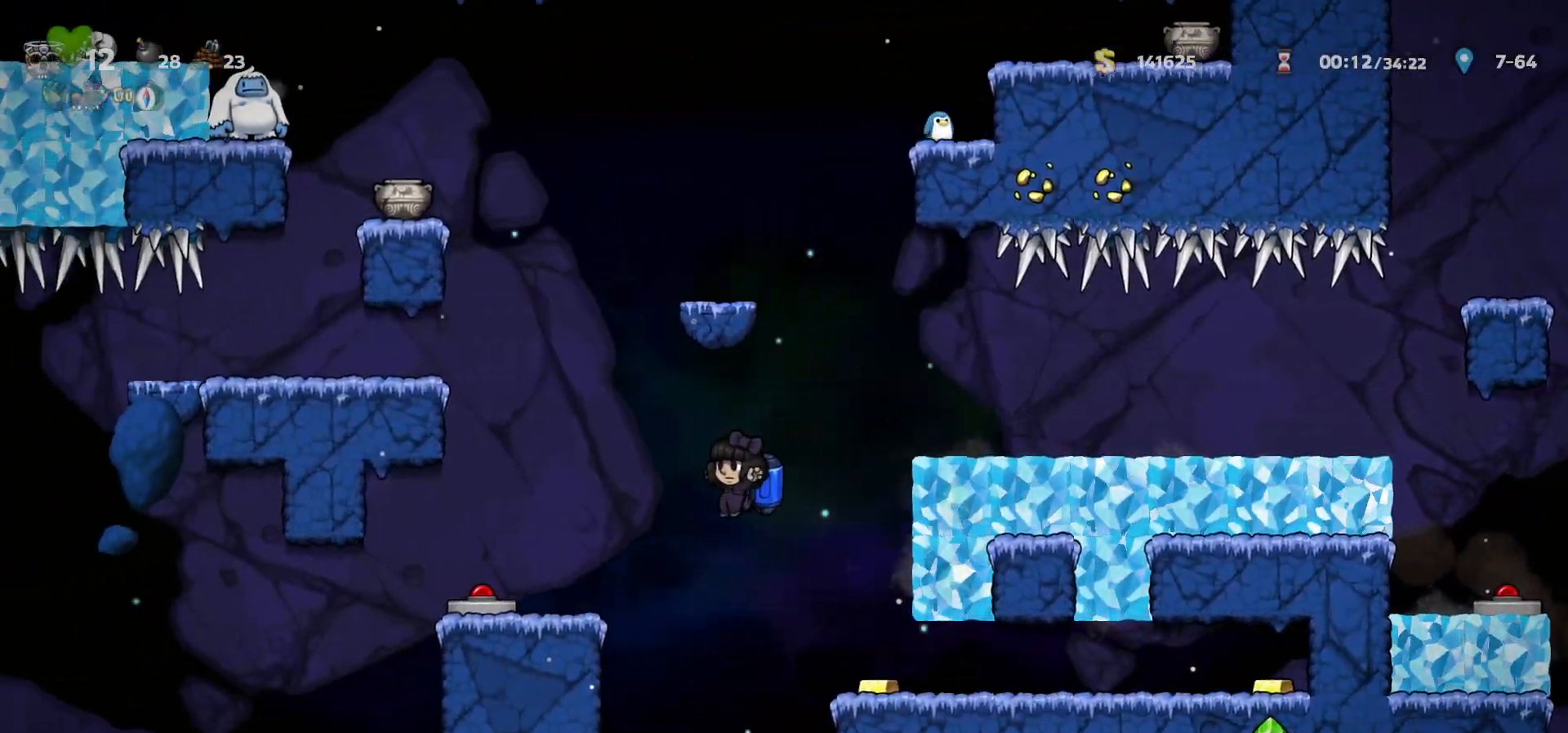
{"keys": ["left"], "events": [[67, "left", "down"], [83, "c", "down"], [133, "c", "up"], [350, "a", "down"], [433, "a", "up"]]}
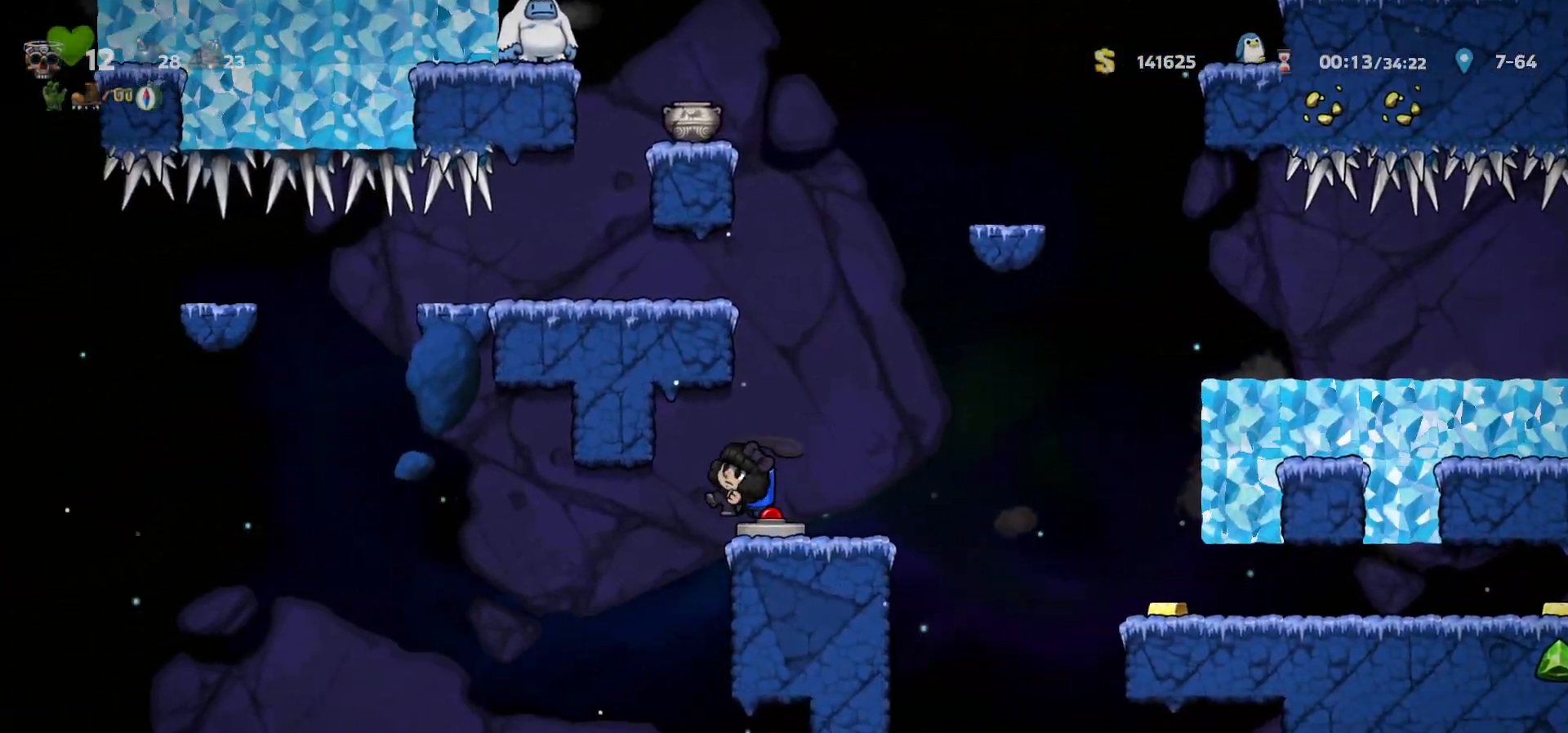
{"keys": ["left"], "events": [[83, "left", "up"], [200, "left", "down"]]}
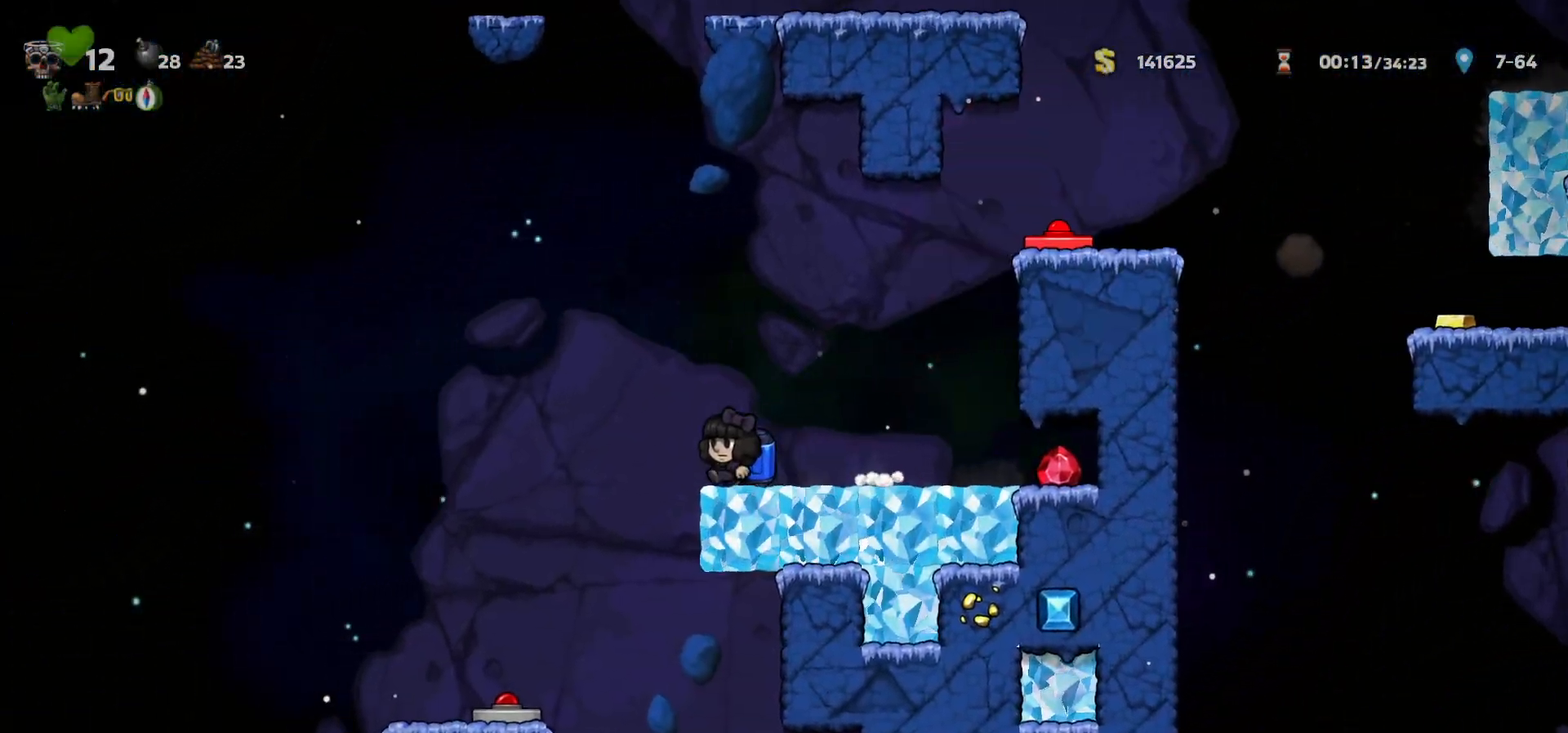
{"keys": ["left"], "events": [[300, "left", "up"], [433, "left", "down"]]}
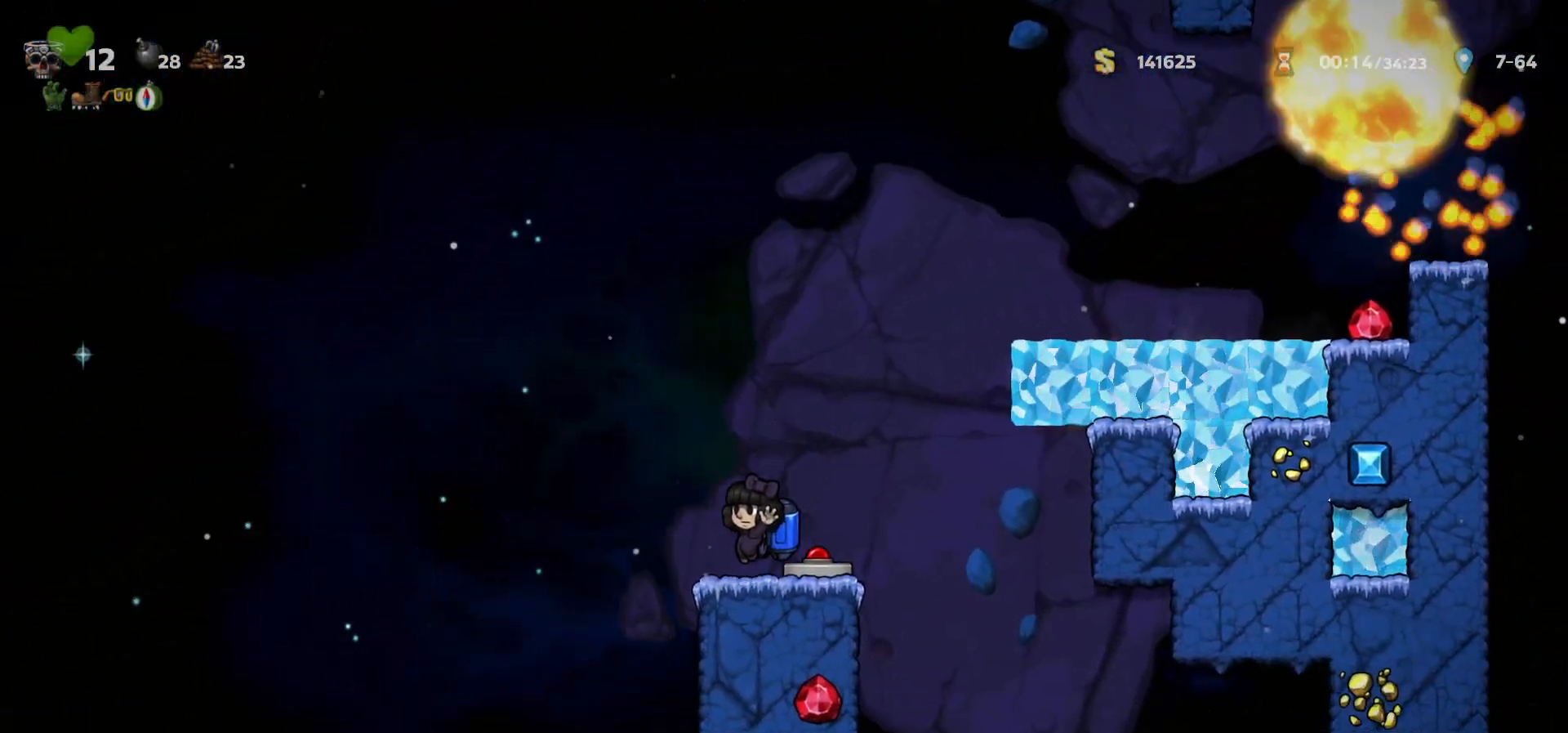
{"keys": ["left"], "events": [[67, "a", "down"], [133, "a", "up"]]}
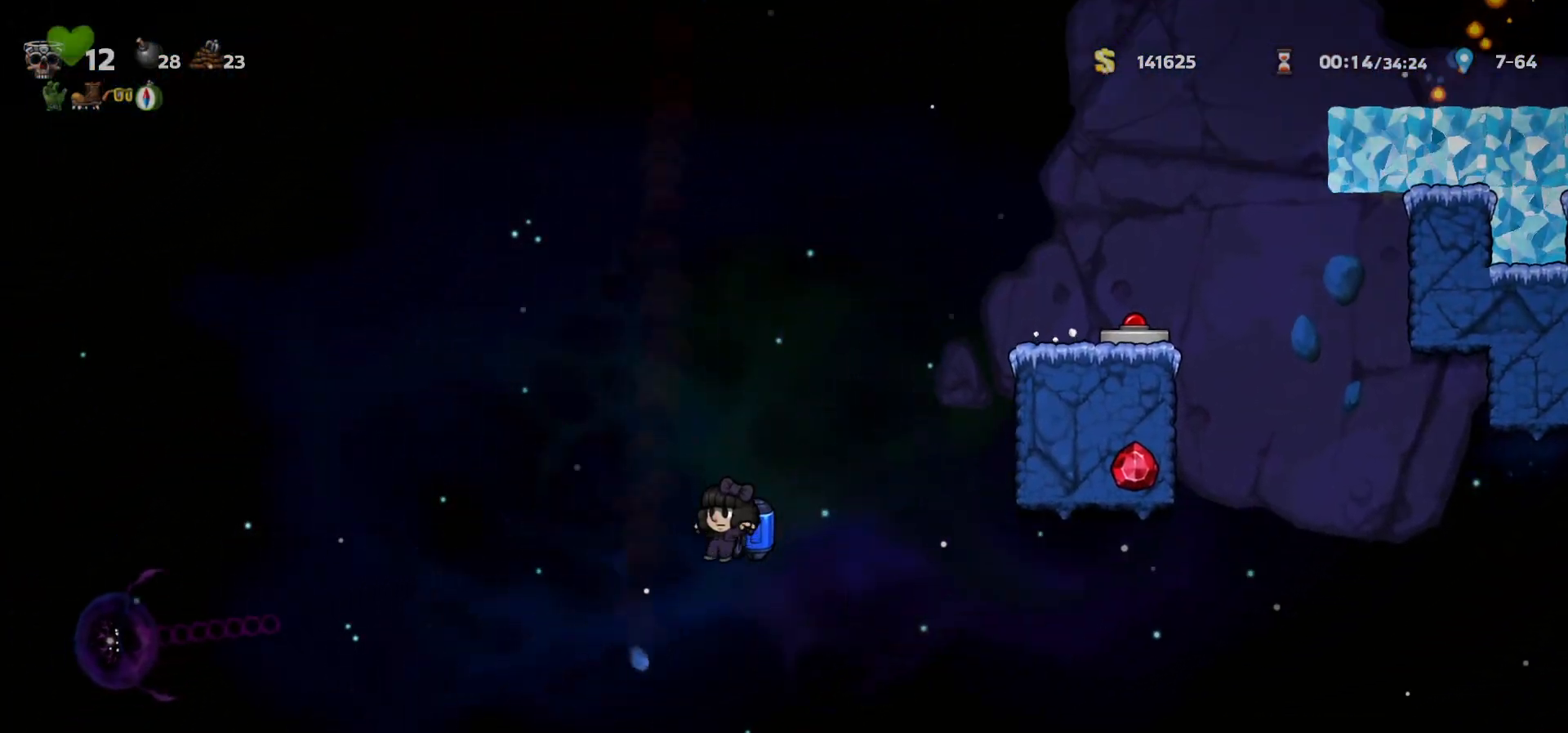
{"keys": [], "events": [[183, "right", "down"], [217, "left", "up"], [250, "right", "up"]]}
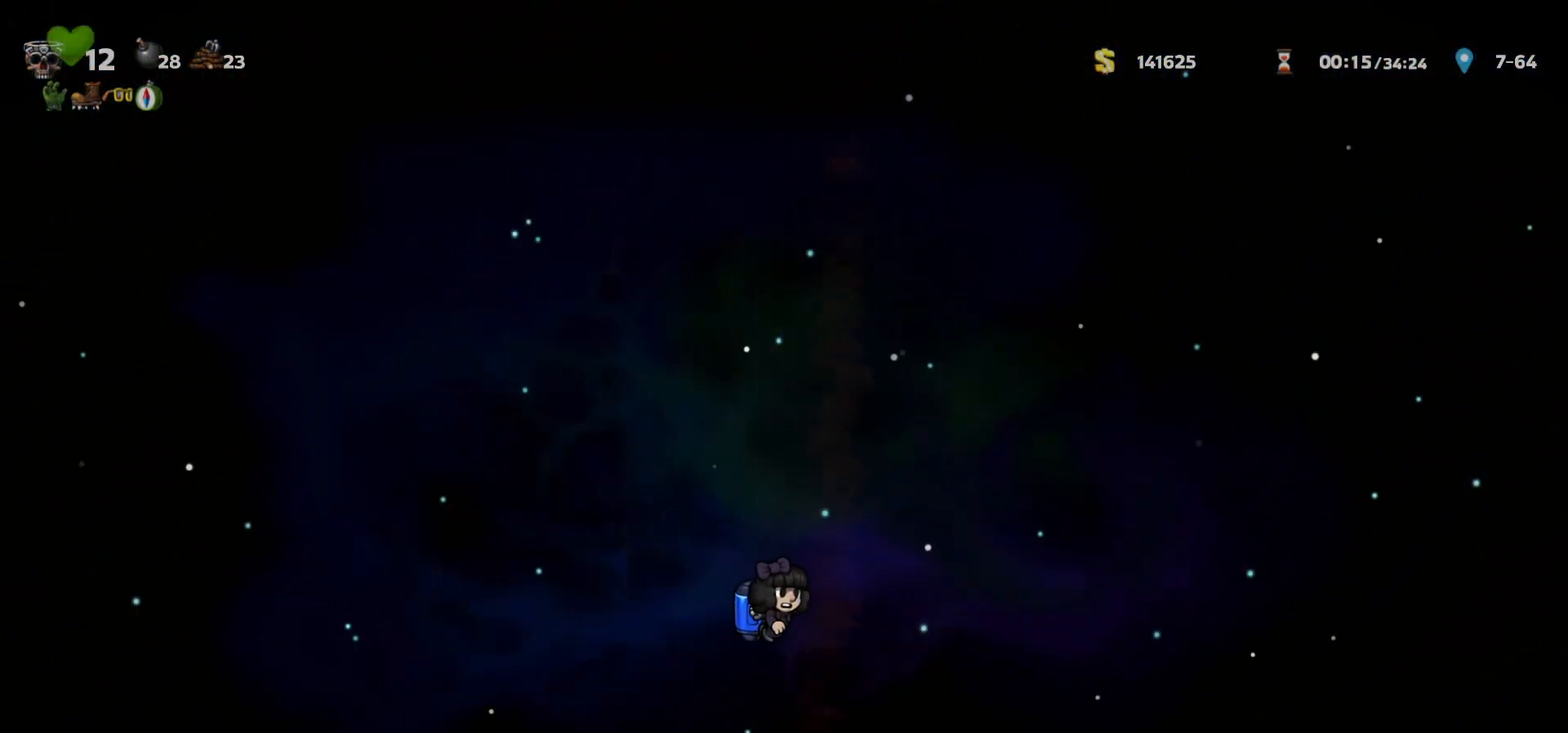
{"keys": ["right"], "events": [[267, "right", "down"], [300, "c", "down"], [350, "c", "up"]]}
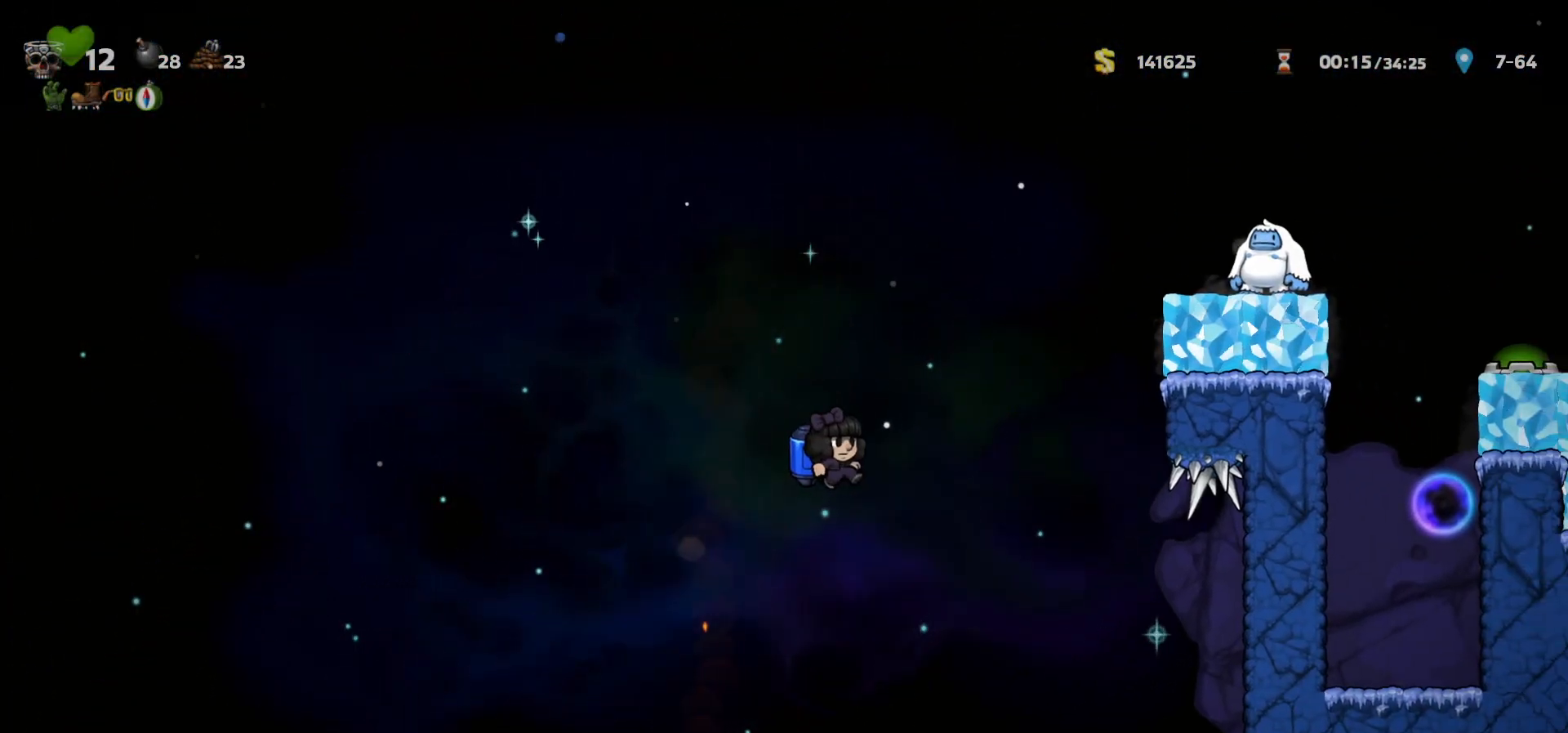
{"keys": ["c"], "events": [[133, "right", "up"], [217, "c", "down"], [317, "c", "up"], [367, "c", "down"]]}
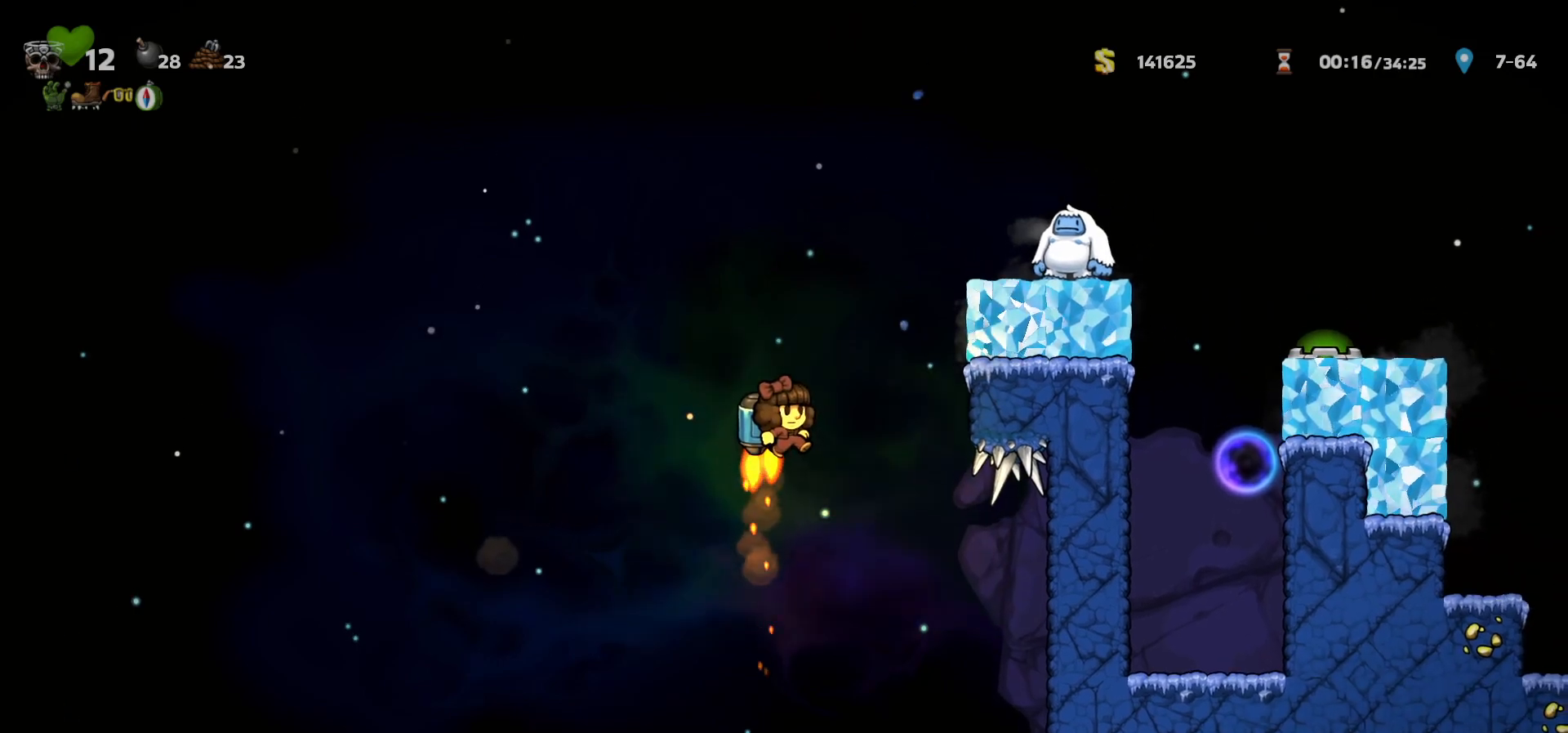
{"keys": ["c", "right"], "events": [[317, "right", "down"]]}